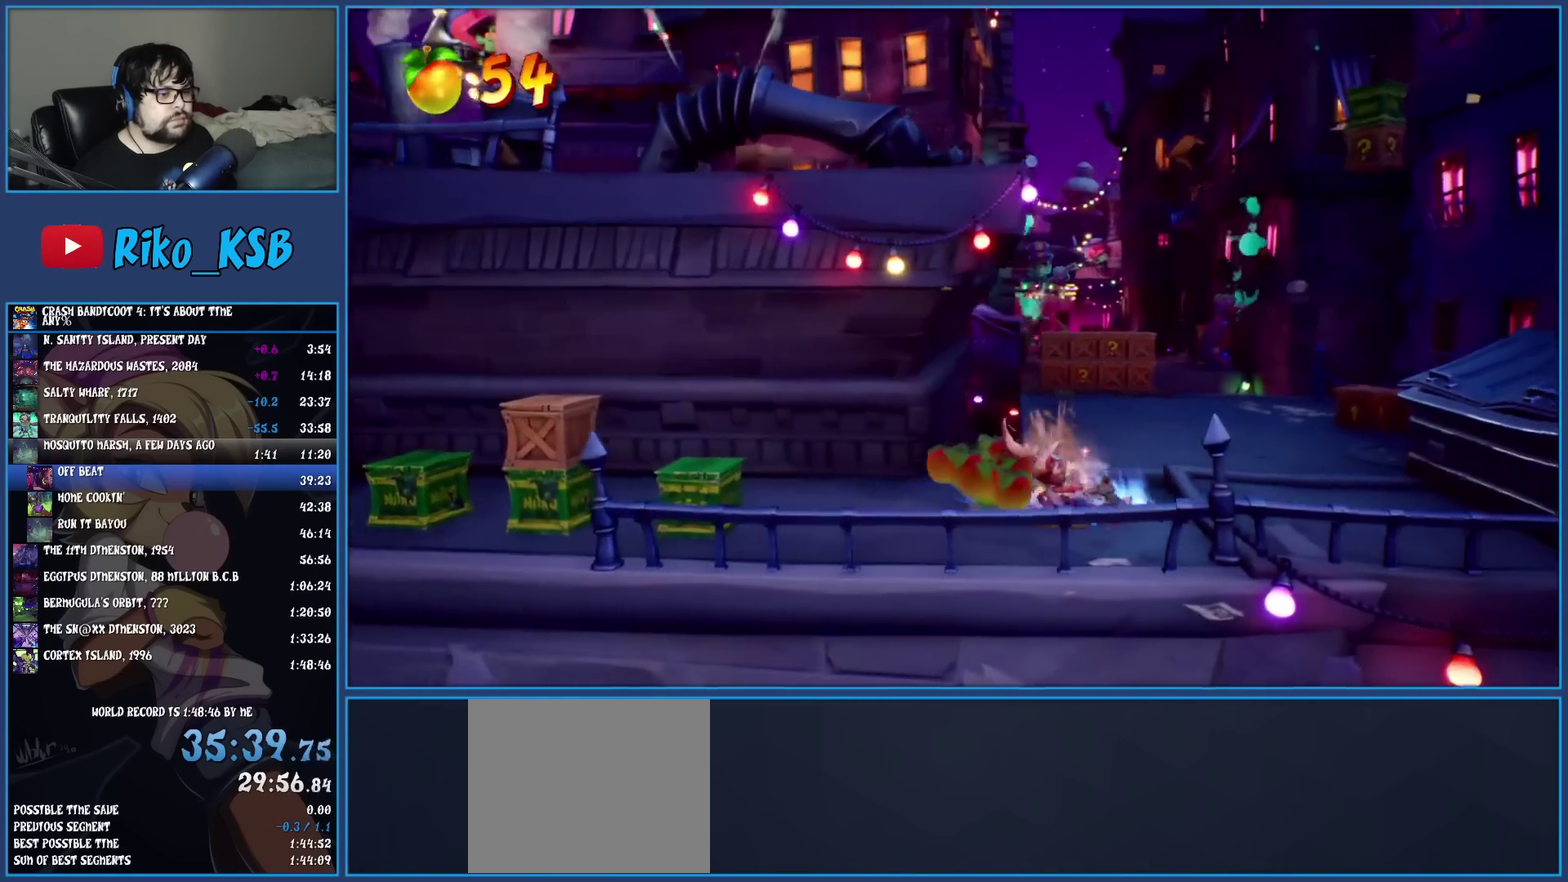
Gameplay with a controller (PlayStation layout); each line is a JSON object with the inputs held at the frame after it. "events" lists button and stick changes between this image and that frame as [ms after this image, input, new state], when the widget could be followed in between. Not read: L3 R3 right_stick.
{"buttons": ["SQUARE"], "left_stick": "up", "events": [[100, "SQUARE", "up"], [233, "R1", "down"], [250, "left_stick", "up"], [333, "R1", "up"], [400, "SQUARE", "down"]]}
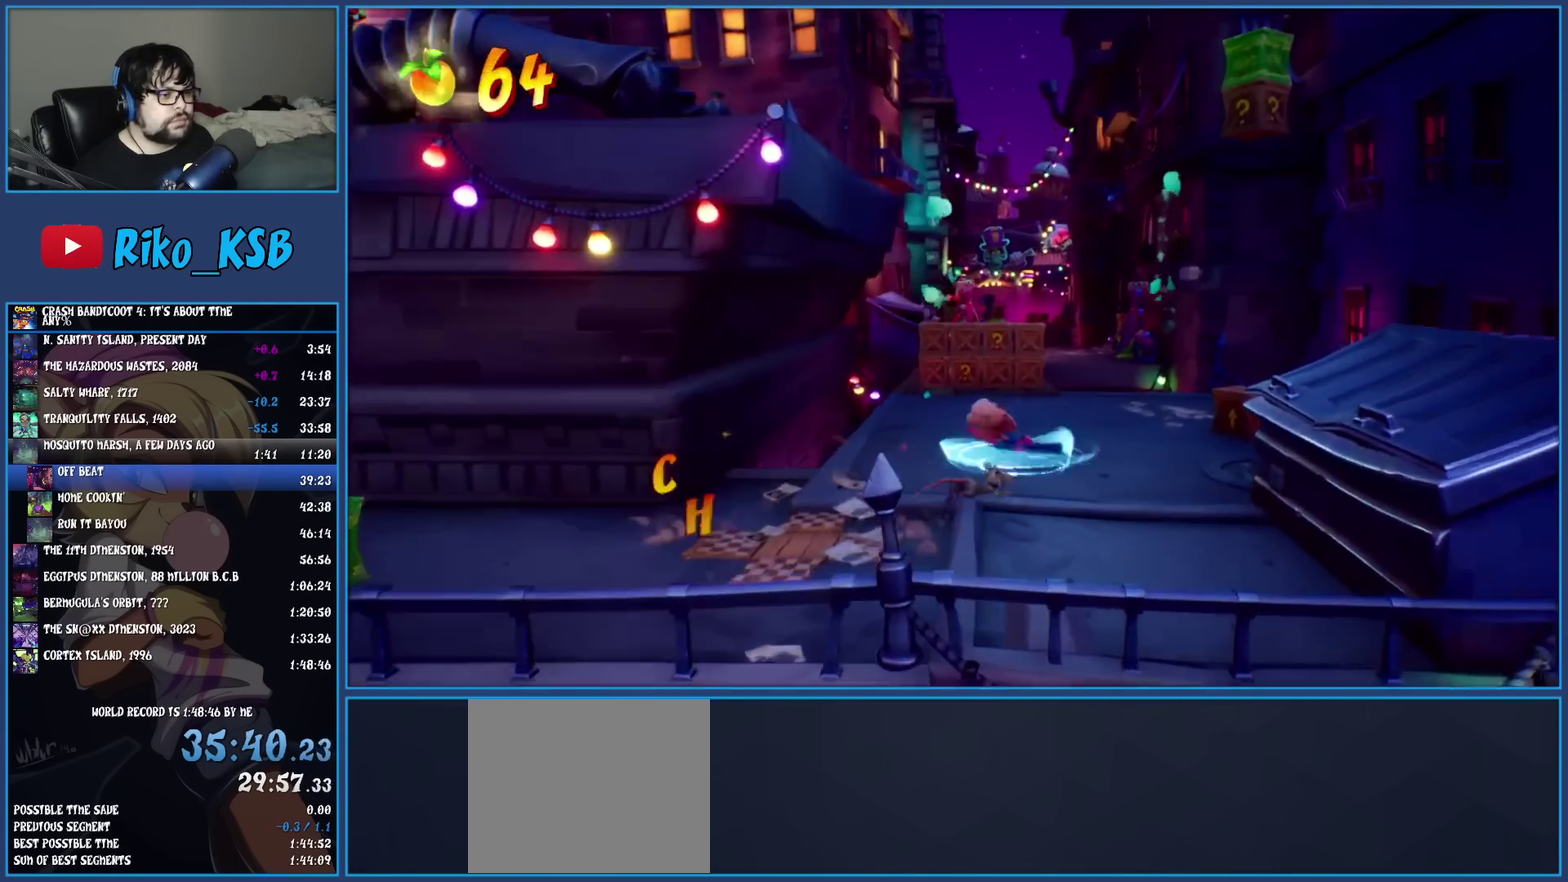
{"buttons": [], "left_stick": "up", "events": [[33, "SQUARE", "up"], [150, "R1", "down"], [267, "R1", "up"], [333, "SQUARE", "down"], [467, "SQUARE", "up"]]}
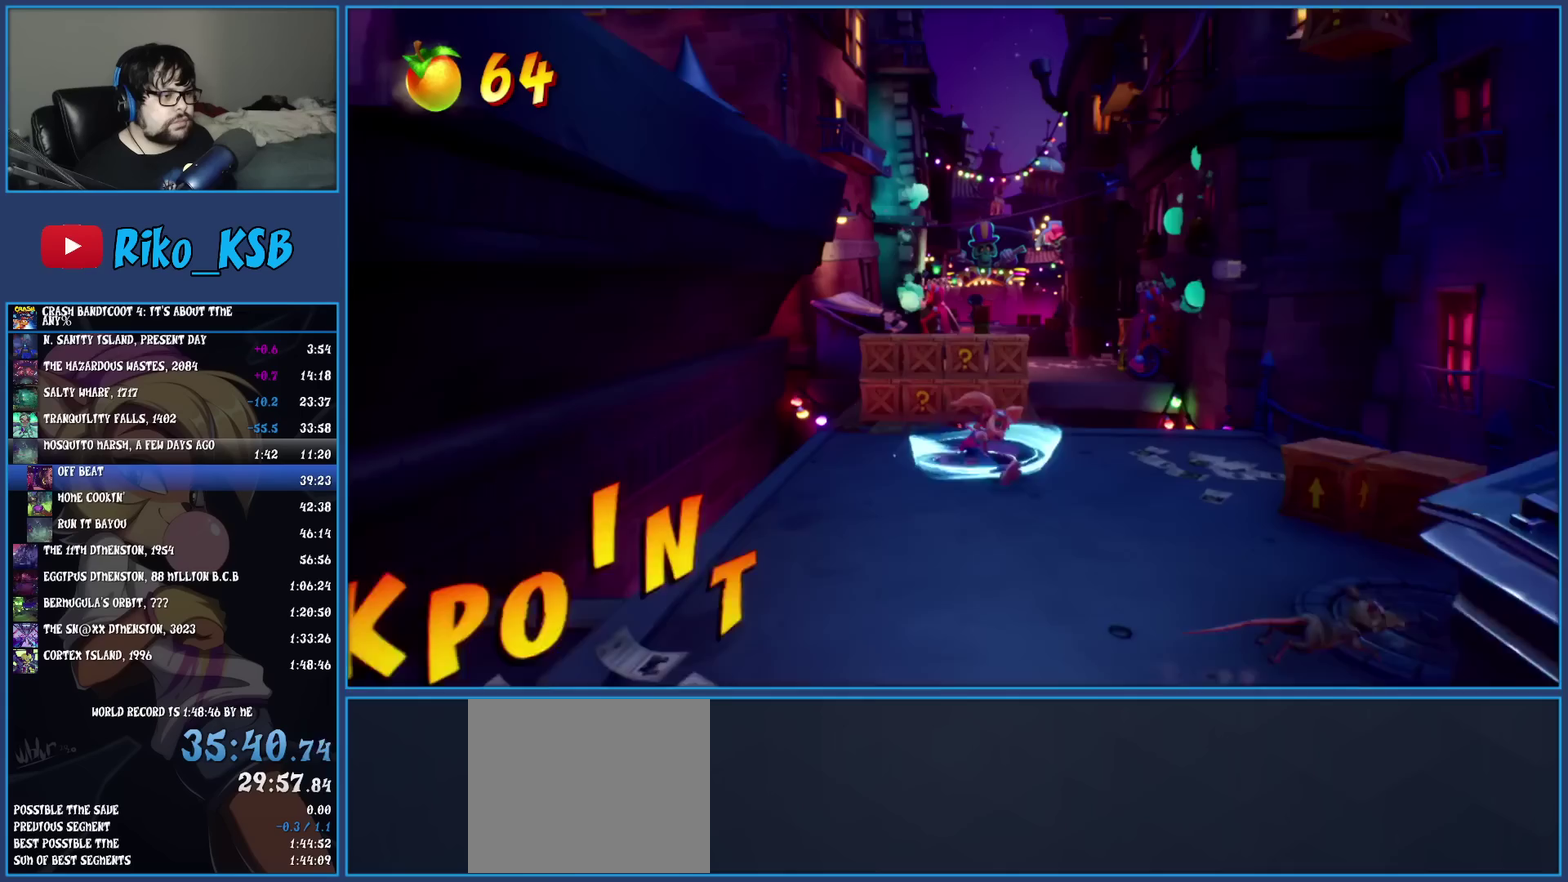
{"buttons": [], "left_stick": "up", "events": [[83, "R1", "down"], [200, "R1", "up"], [283, "SQUARE", "down"], [417, "SQUARE", "up"]]}
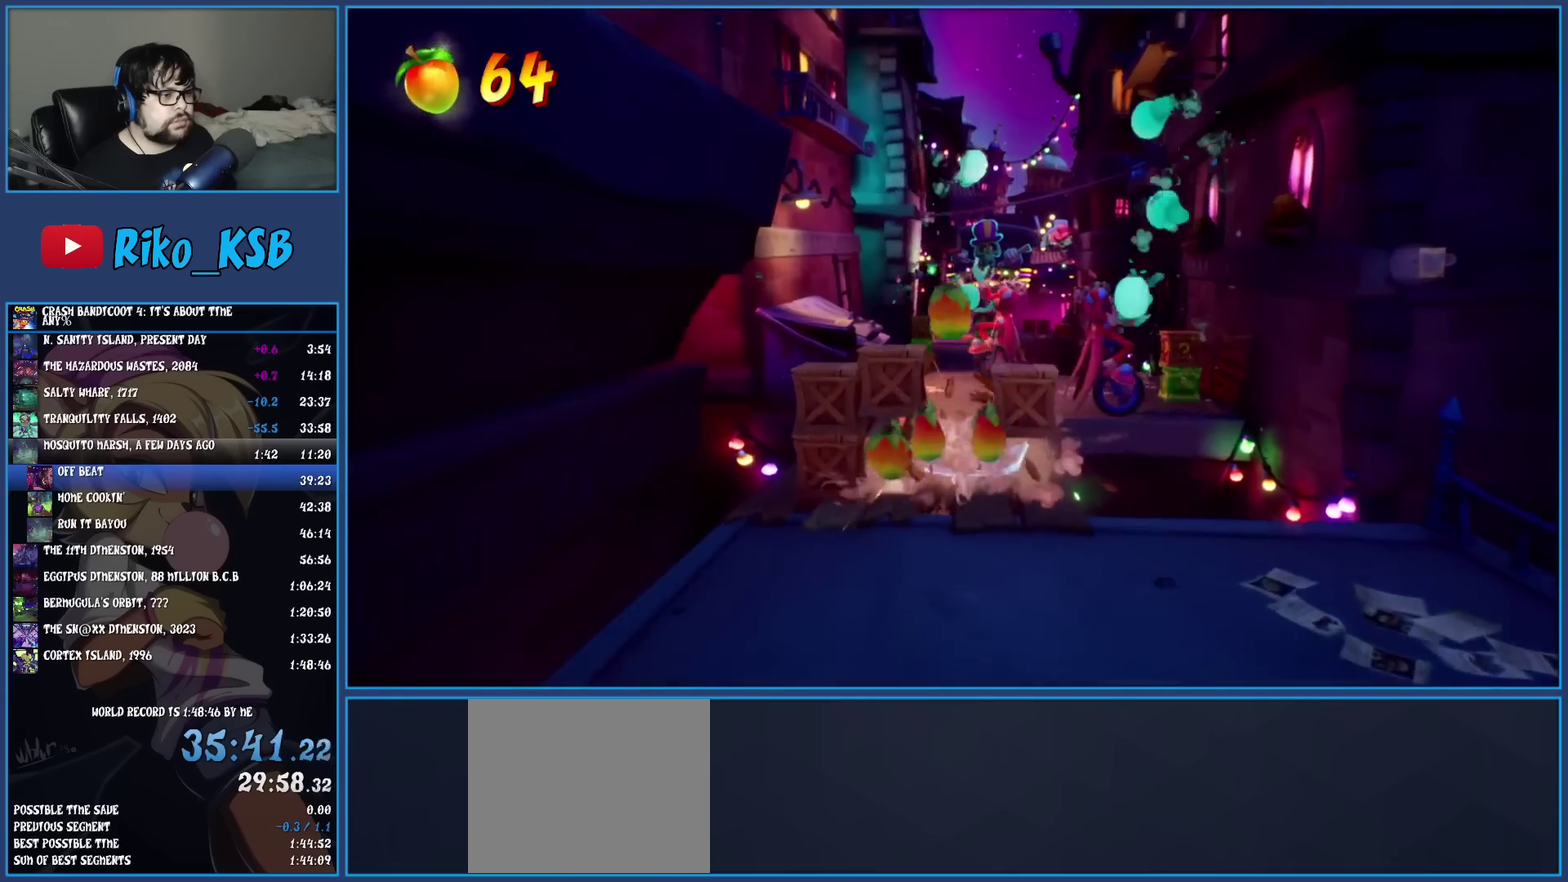
{"buttons": ["R1"], "left_stick": "up", "events": [[50, "R1", "down"], [167, "R1", "up"], [233, "SQUARE", "down"], [400, "SQUARE", "up"], [500, "R1", "down"]]}
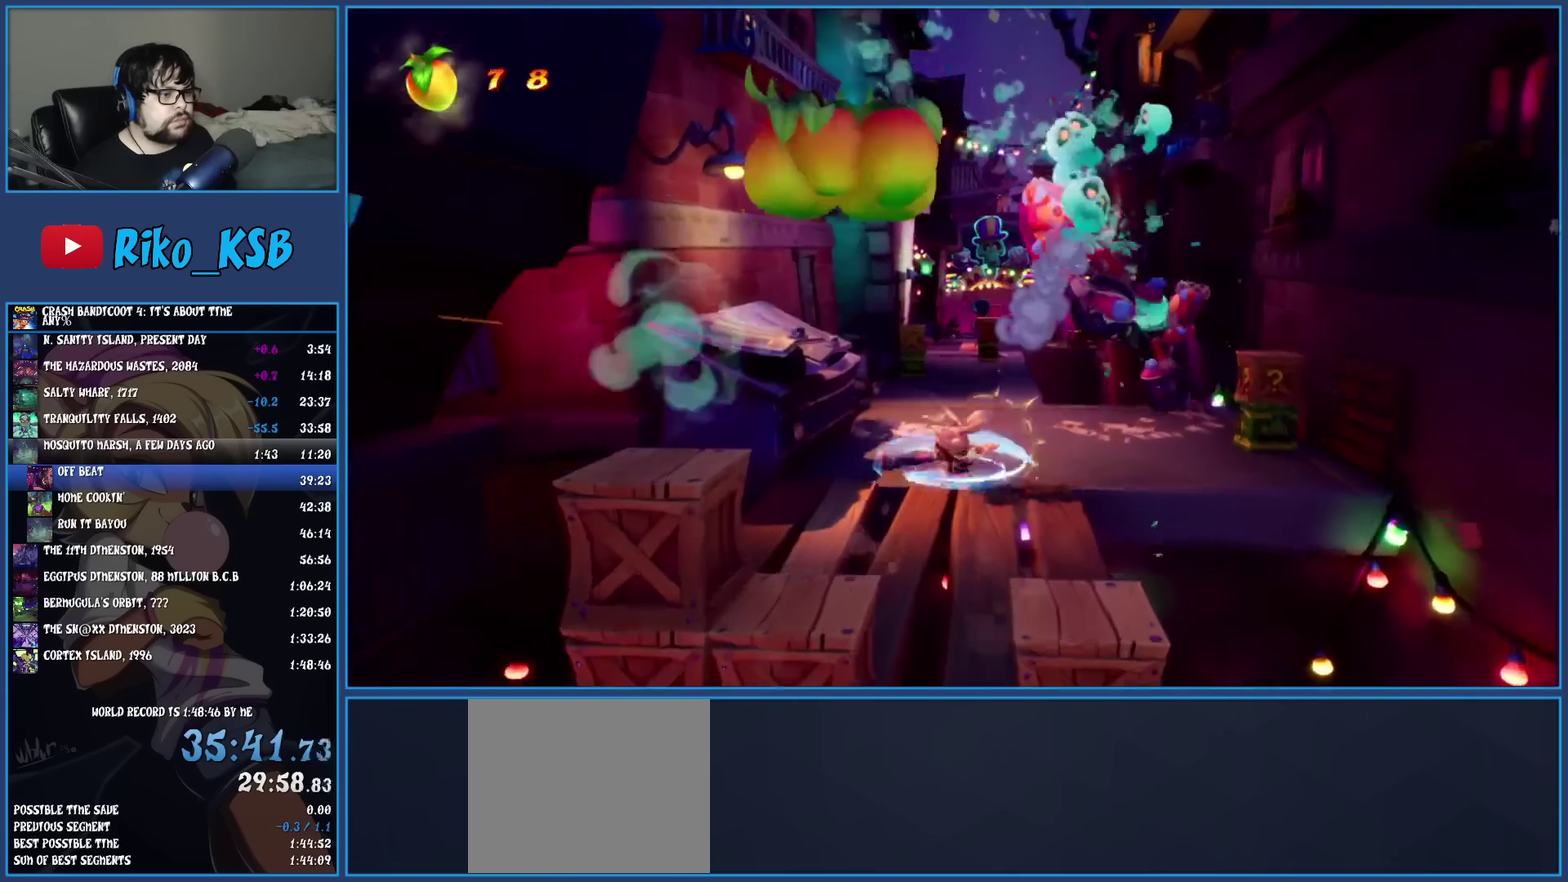
{"buttons": ["R1"], "left_stick": "up", "events": [[117, "R1", "up"], [200, "SQUARE", "down"], [317, "left_stick", "up-right"], [350, "SQUARE", "up"], [400, "left_stick", "up"], [483, "R1", "down"]]}
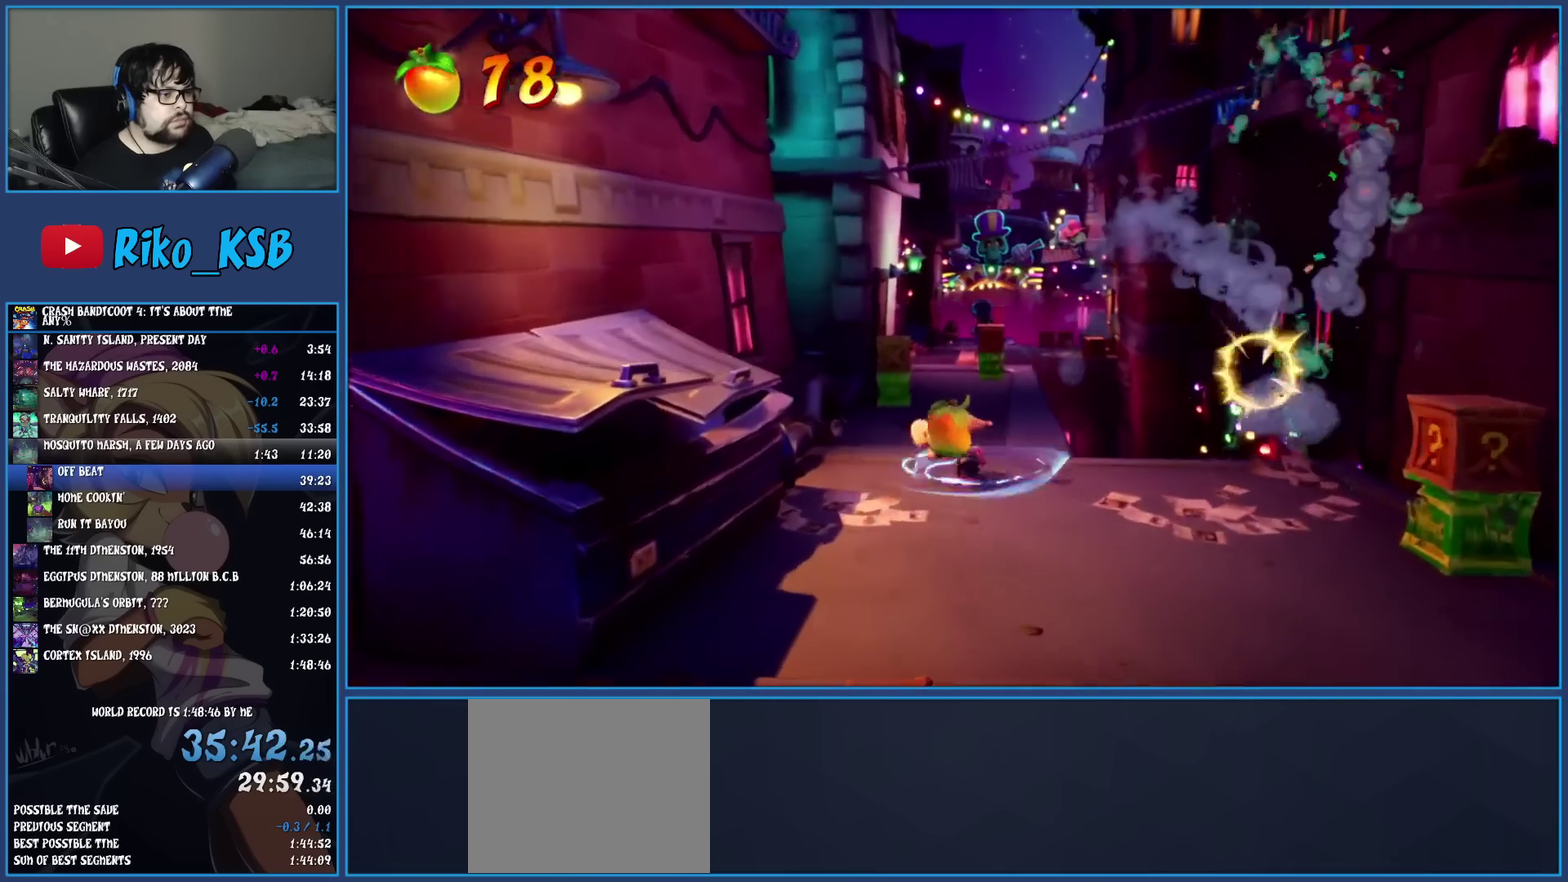
{"buttons": [], "left_stick": "up", "events": [[100, "R1", "up"], [150, "SQUARE", "down"], [300, "SQUARE", "up"], [400, "R1", "down"], [500, "R1", "up"]]}
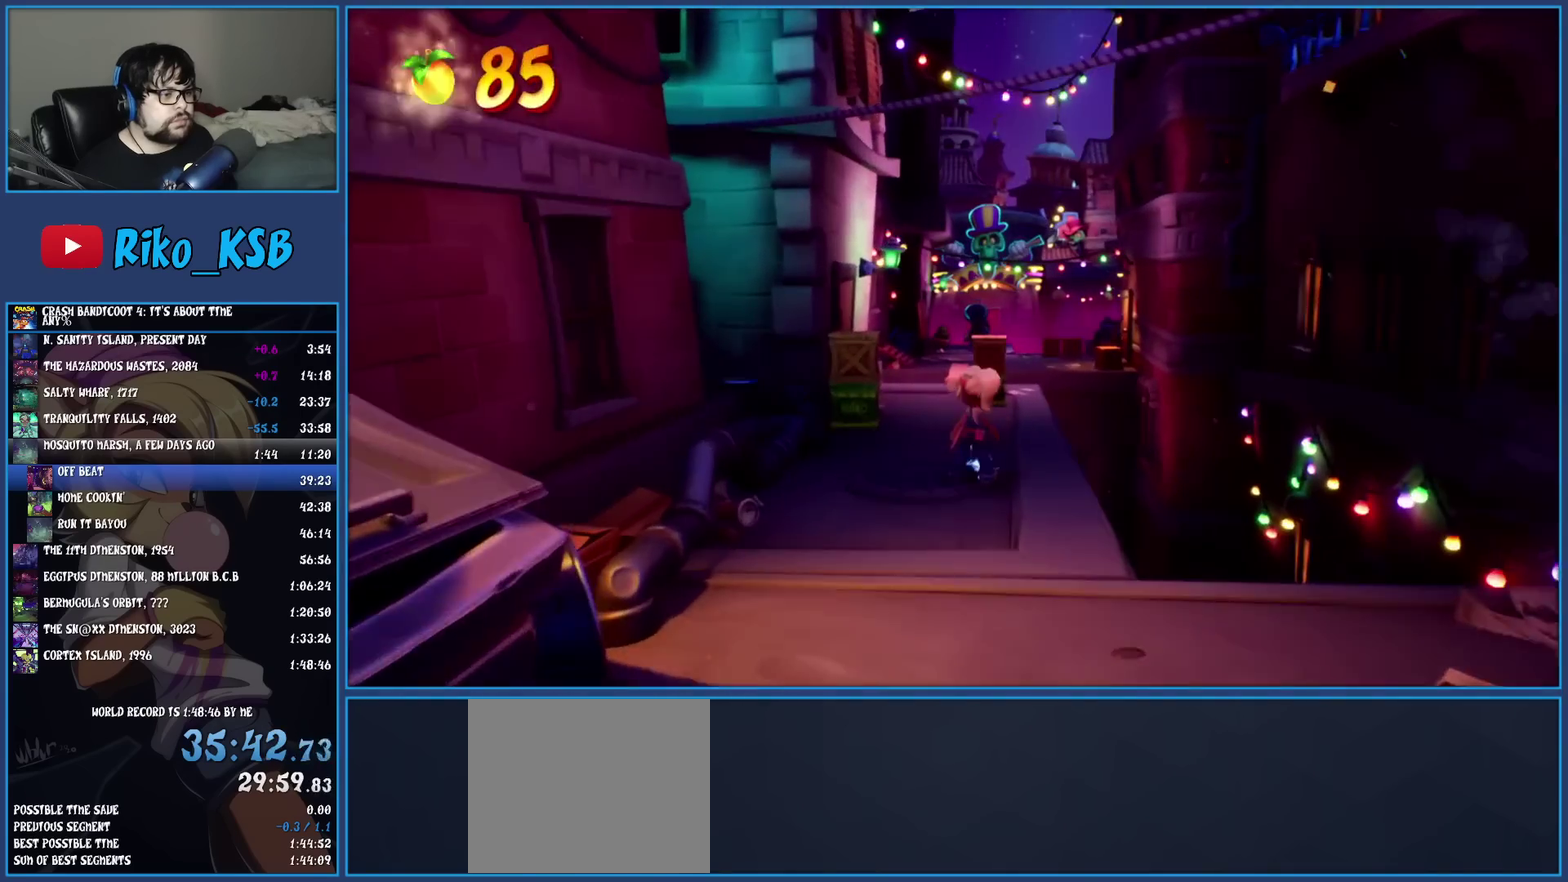
{"buttons": [], "left_stick": "up-left", "events": [[83, "SQUARE", "down"], [117, "left_stick", "up-left"], [150, "CROSS", "down"], [200, "SQUARE", "up"], [217, "CROSS", "up"]]}
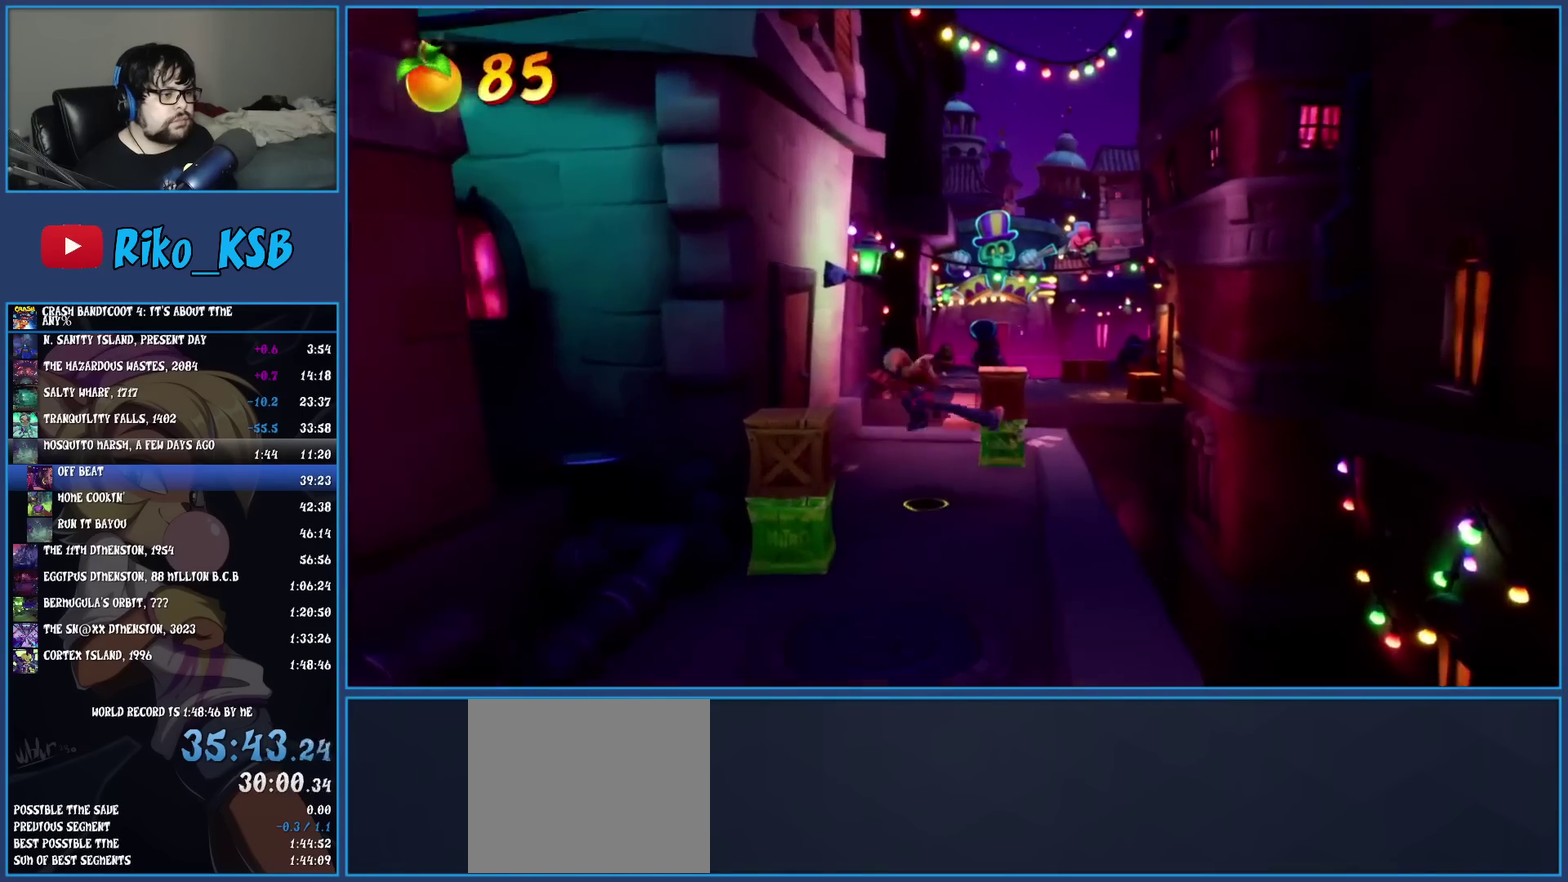
{"buttons": [], "left_stick": "up-right", "events": [[50, "left_stick", "up"], [200, "left_stick", "up-right"]]}
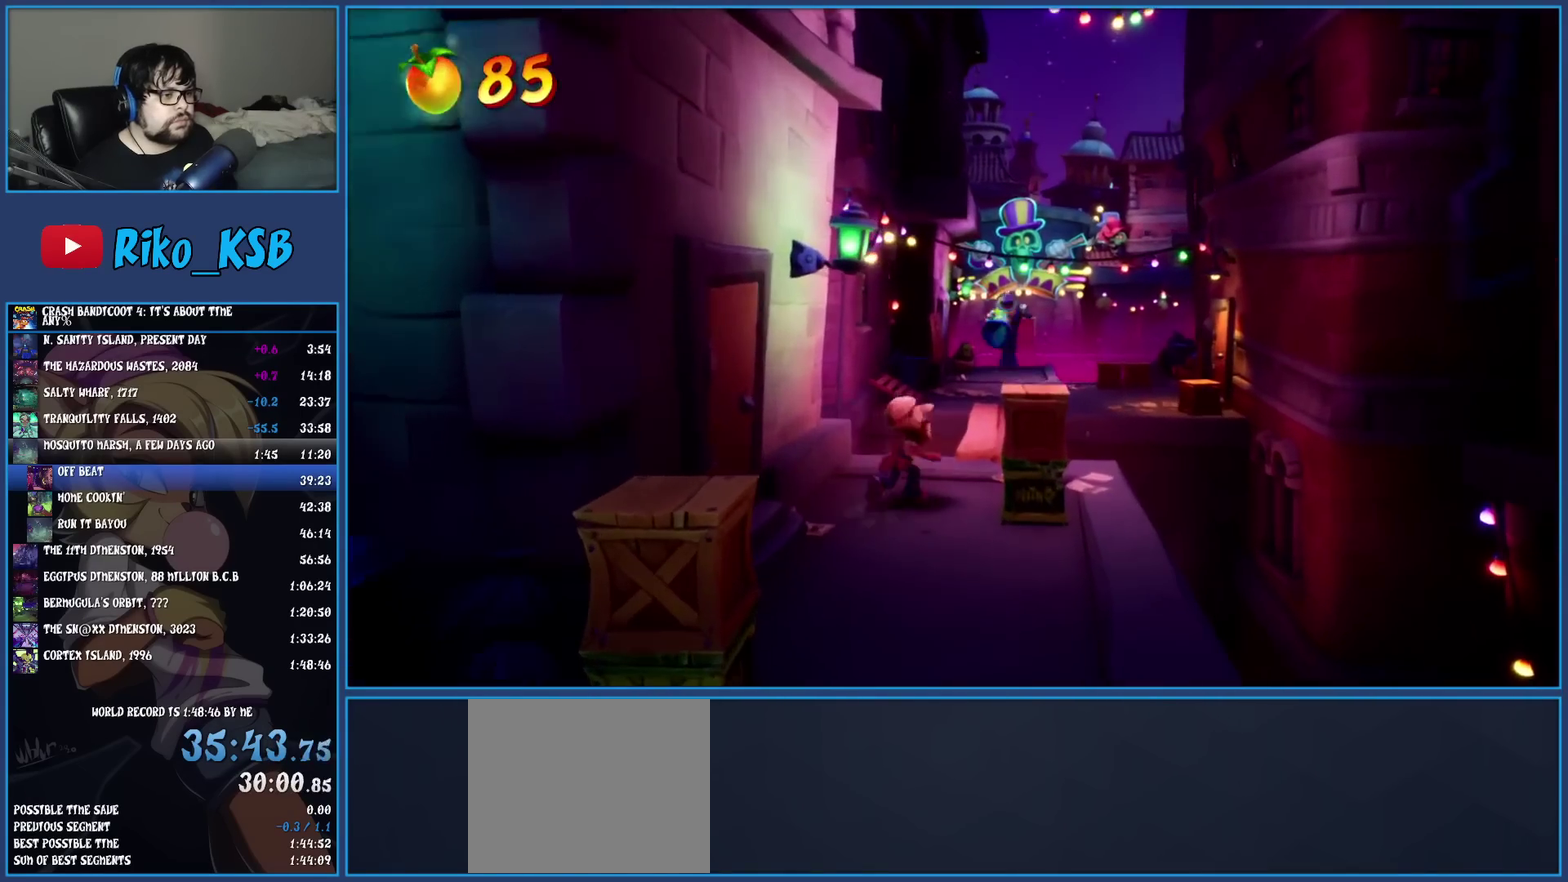
{"buttons": ["SQUARE"], "left_stick": "up", "events": [[233, "left_stick", "up"], [267, "R1", "down"], [367, "R1", "up"], [450, "SQUARE", "down"]]}
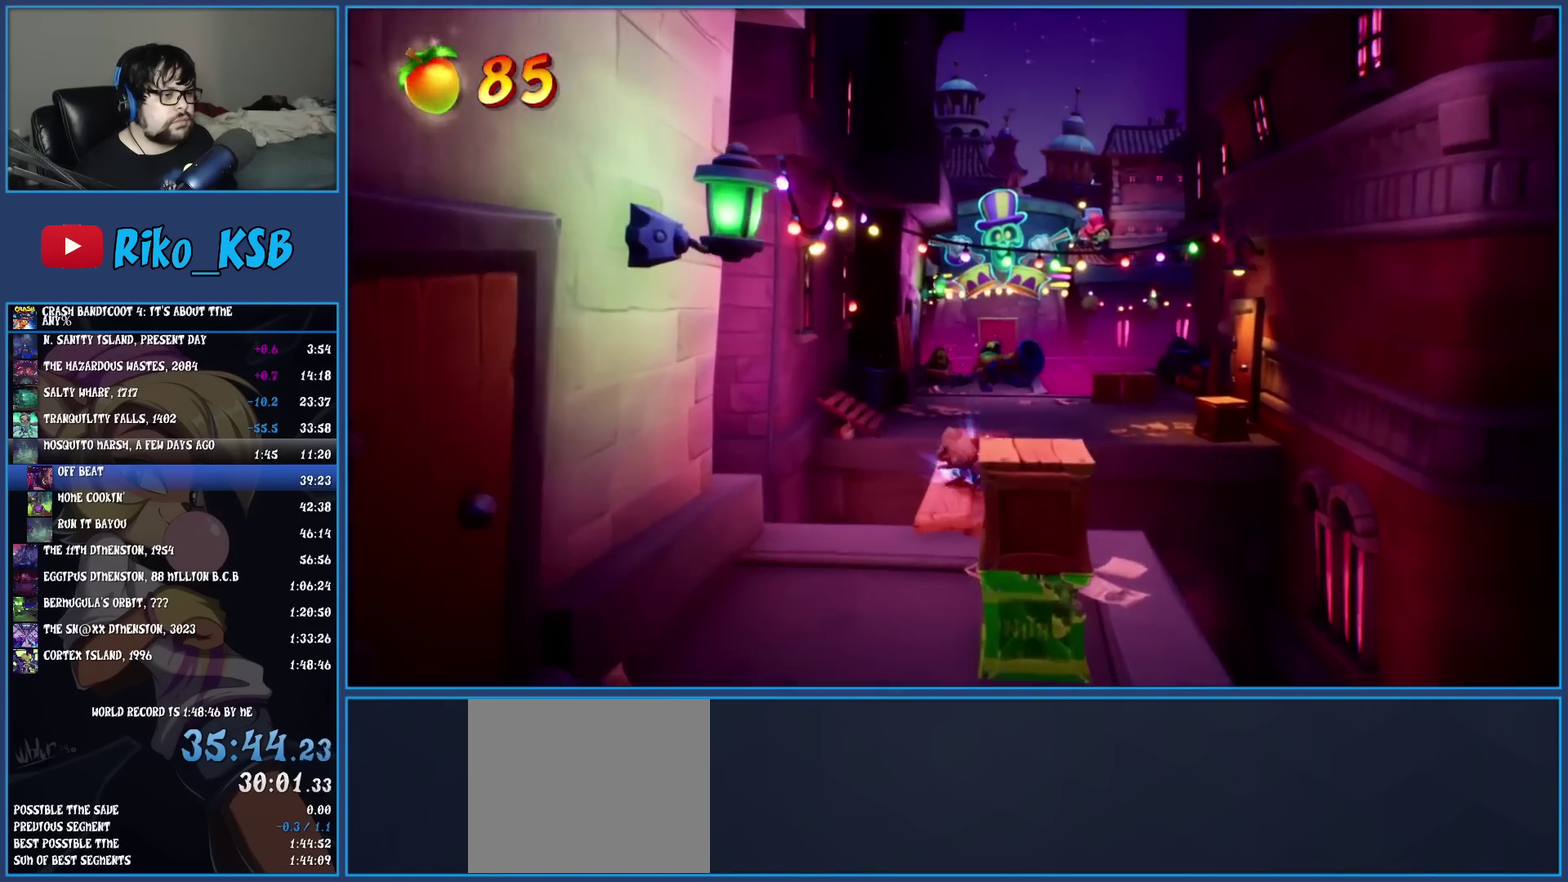
{"buttons": [], "left_stick": "up", "events": [[83, "SQUARE", "up"], [183, "R1", "down"], [317, "R1", "up"], [367, "SQUARE", "down"], [500, "SQUARE", "up"]]}
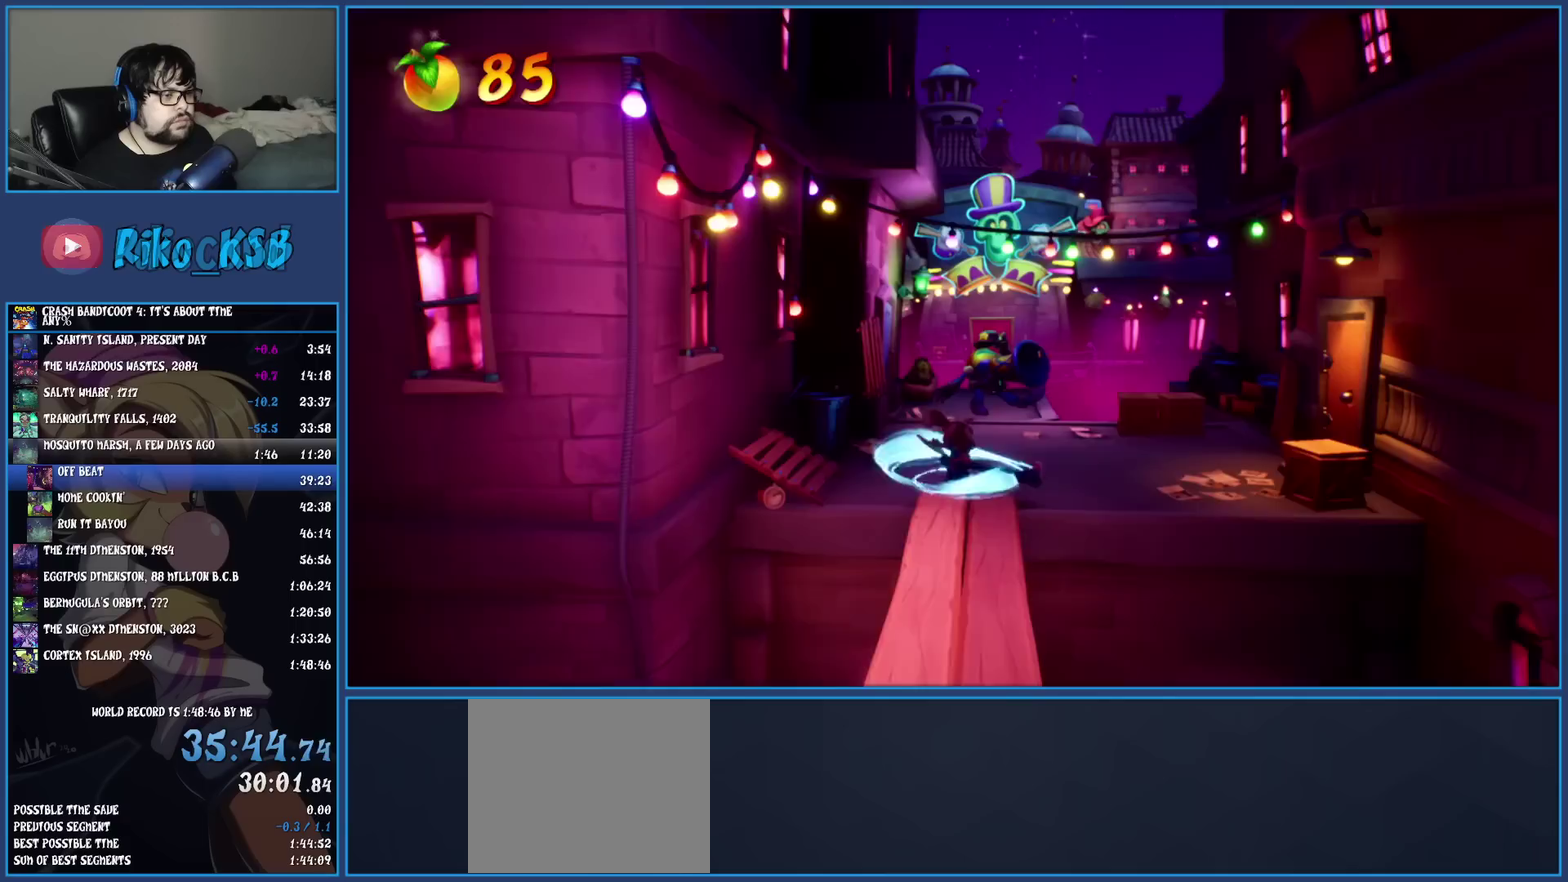
{"buttons": [], "left_stick": "up", "events": [[117, "R1", "down"], [233, "R1", "up"], [300, "SQUARE", "down"], [433, "SQUARE", "up"]]}
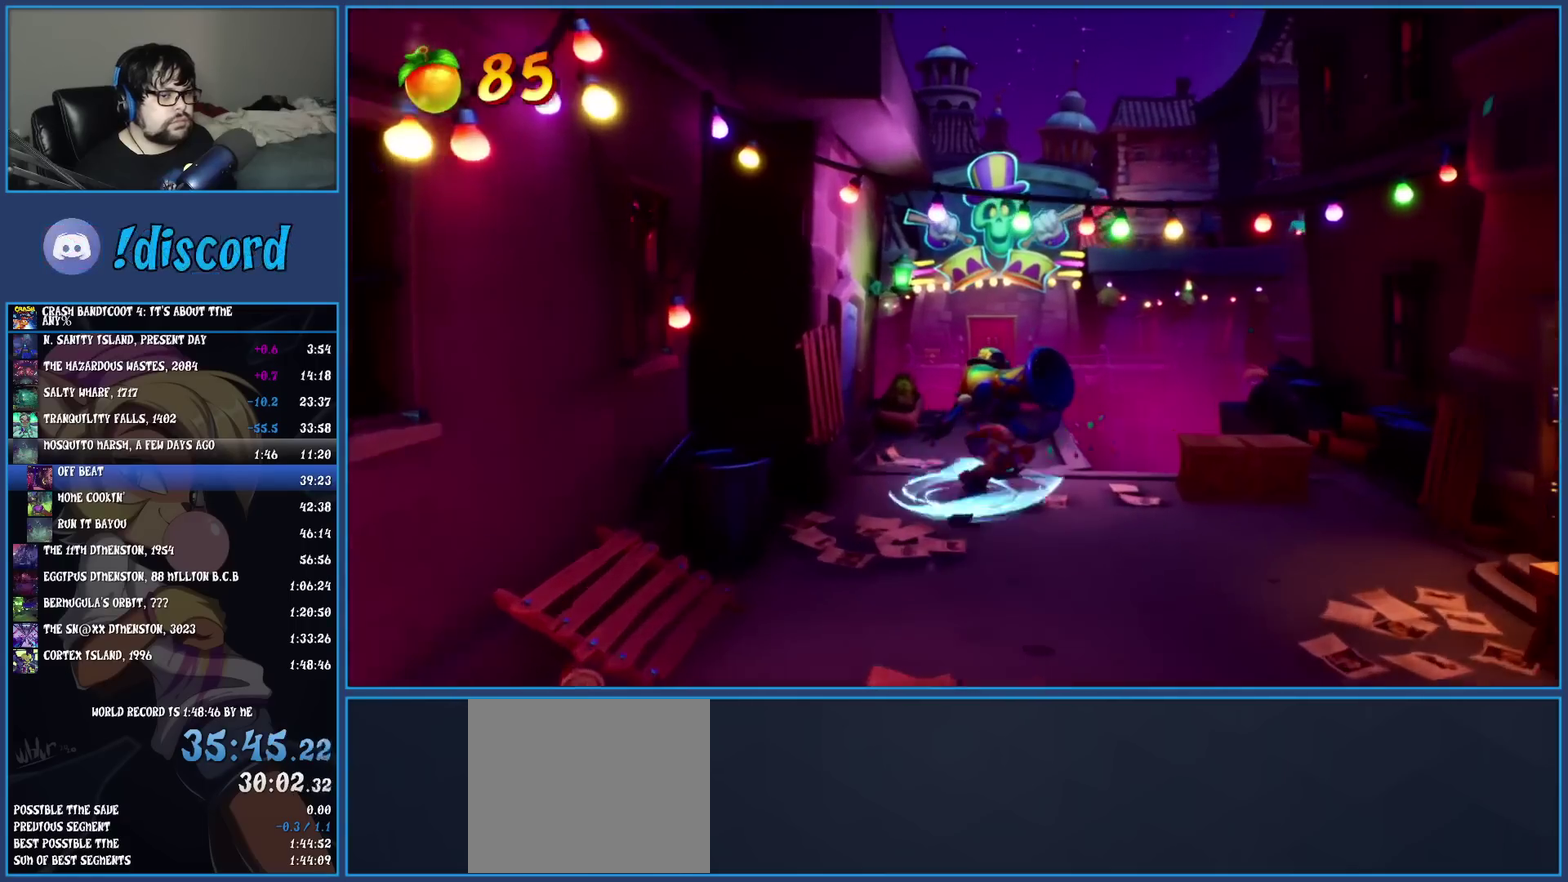
{"buttons": [], "left_stick": "up", "events": [[33, "R1", "down"], [133, "R1", "up"], [200, "SQUARE", "down"], [367, "SQUARE", "up"]]}
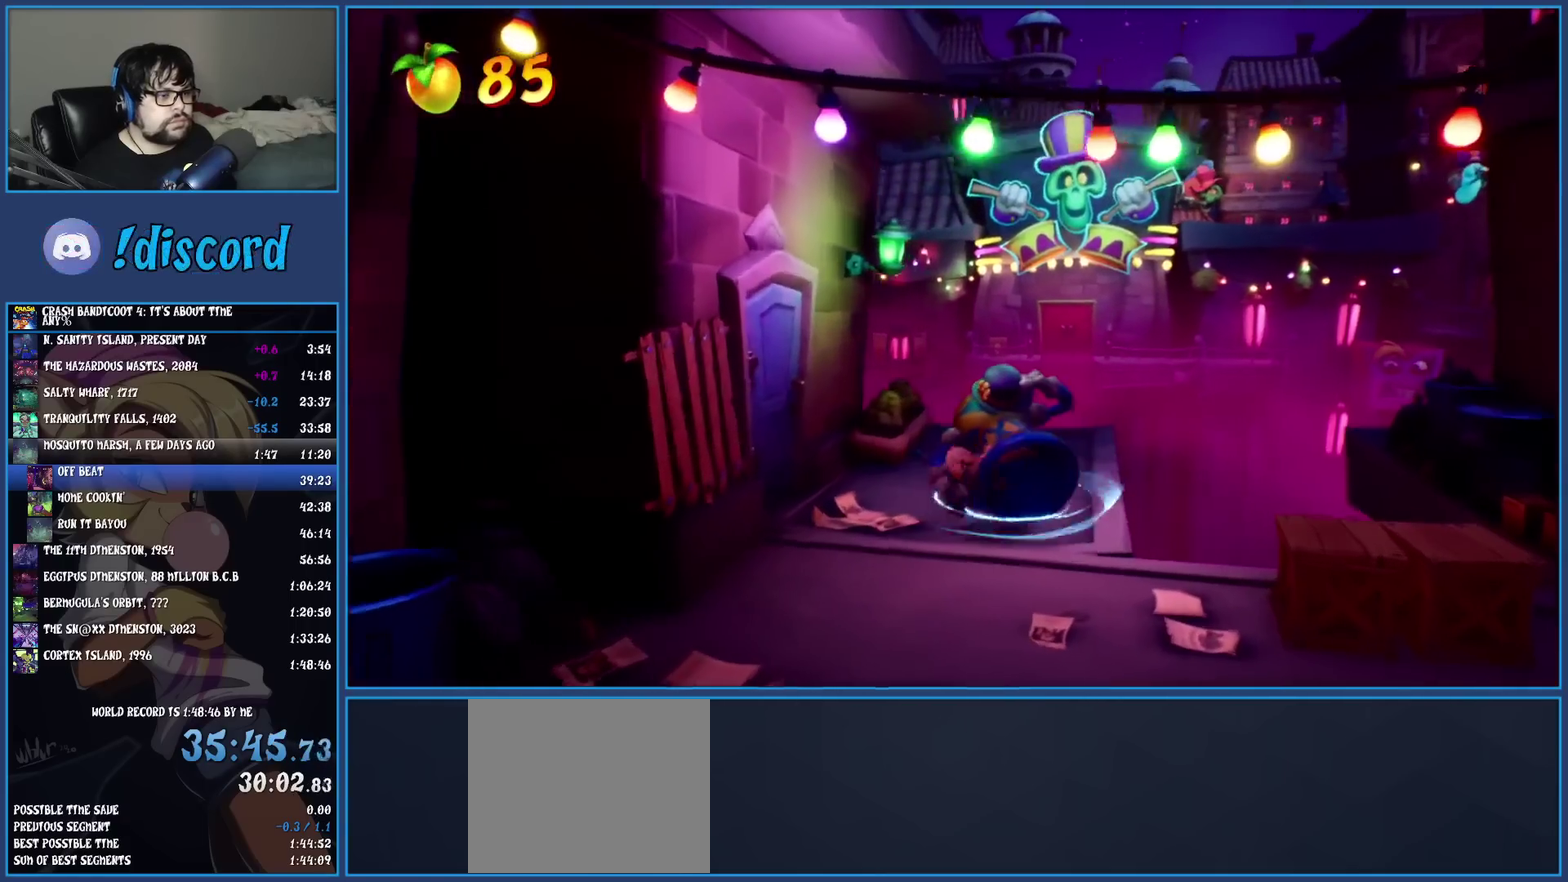
{"buttons": [], "left_stick": "center", "events": [[233, "left_stick", "center"]]}
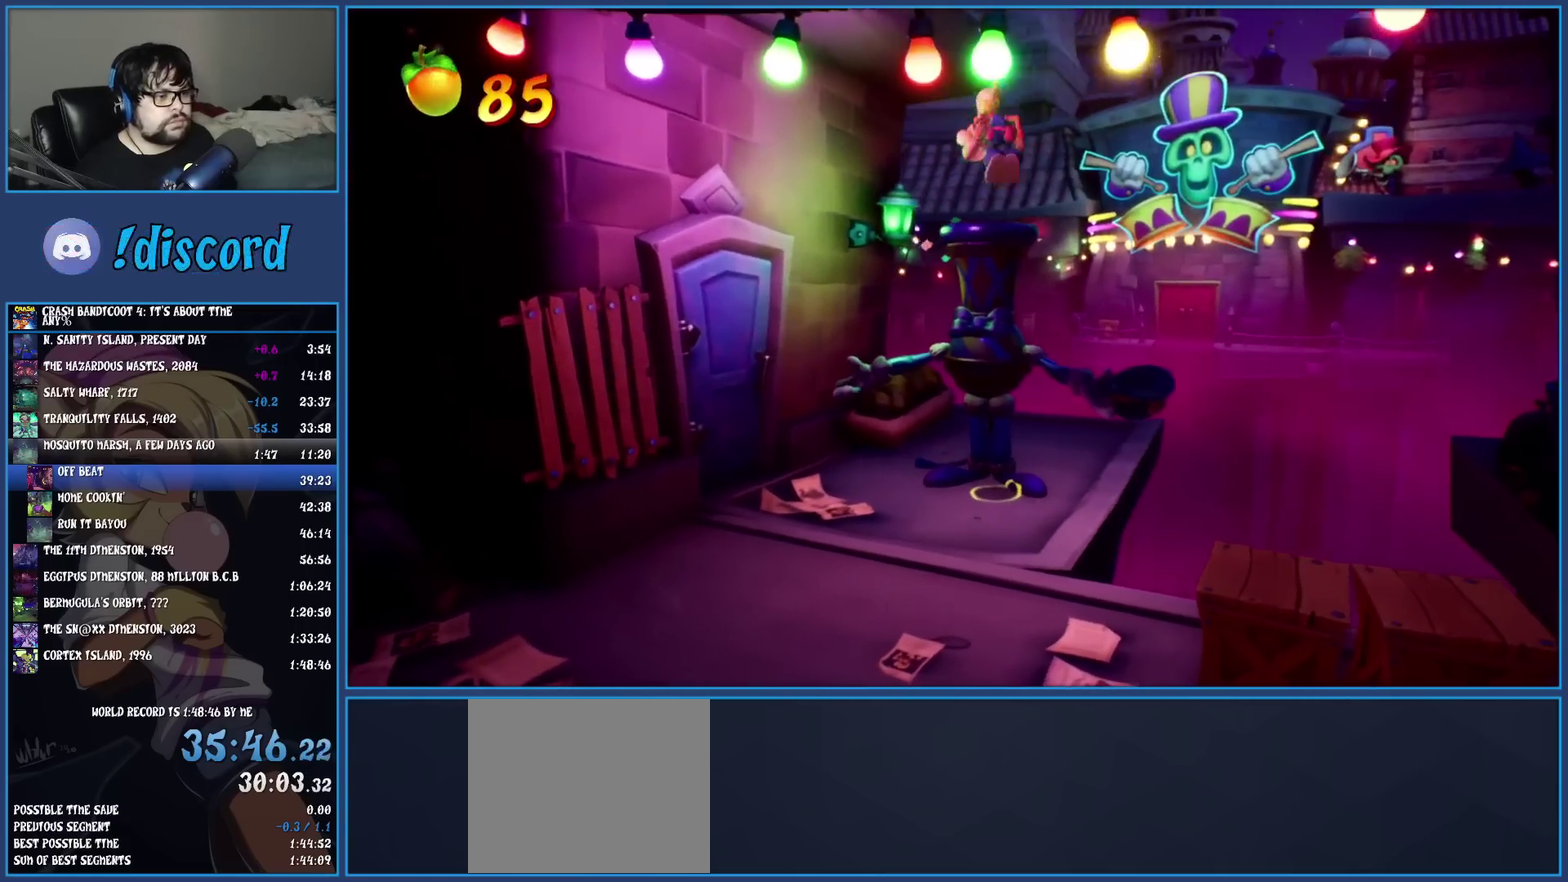
{"buttons": [], "left_stick": "center", "events": []}
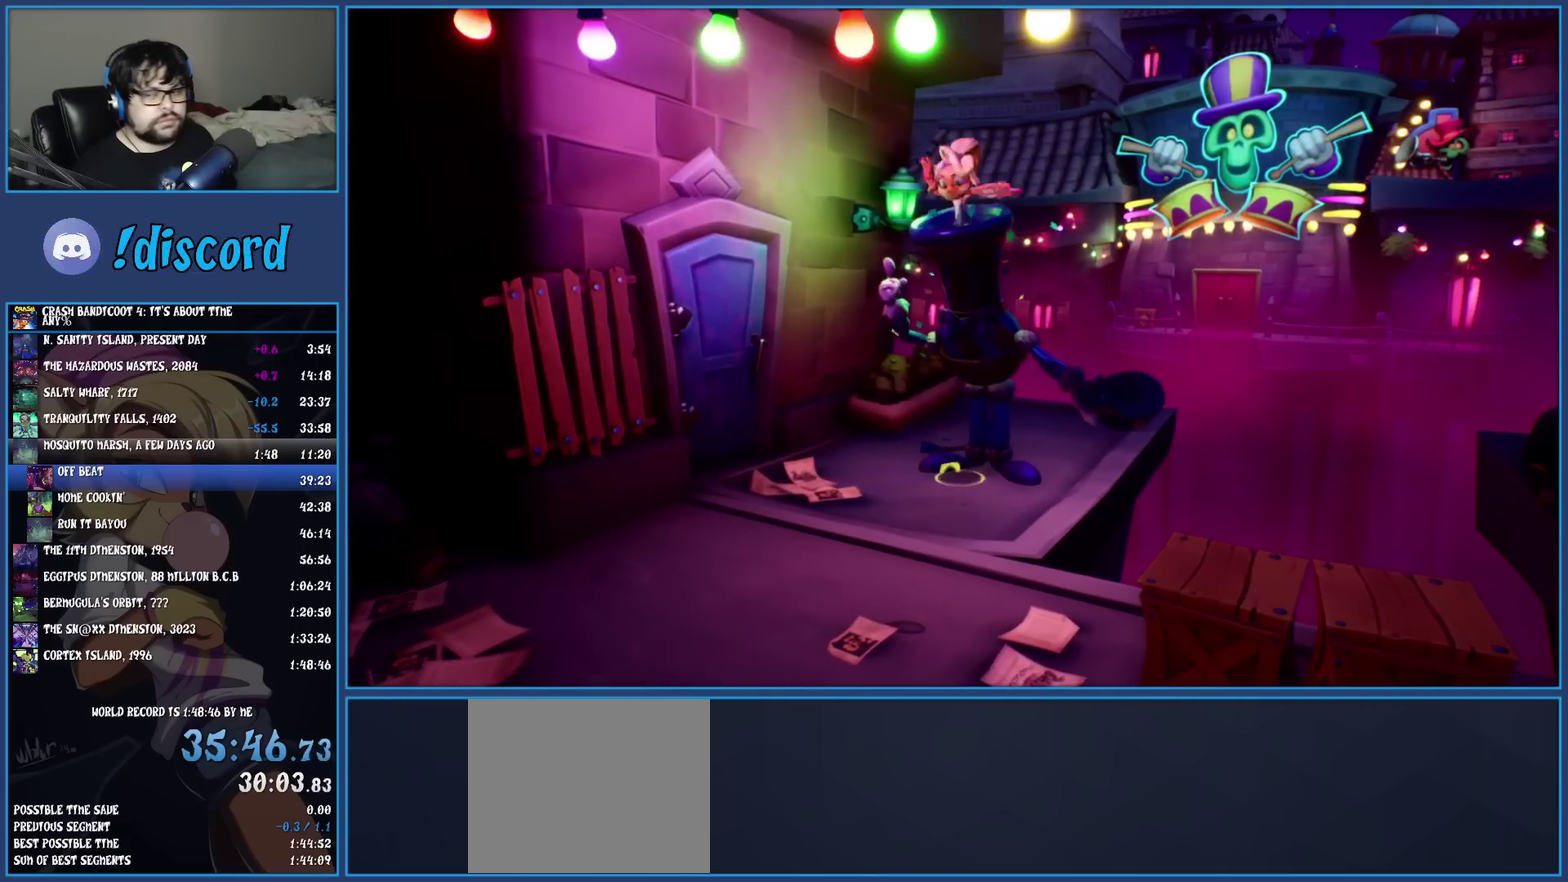
{"buttons": [], "left_stick": "center", "events": []}
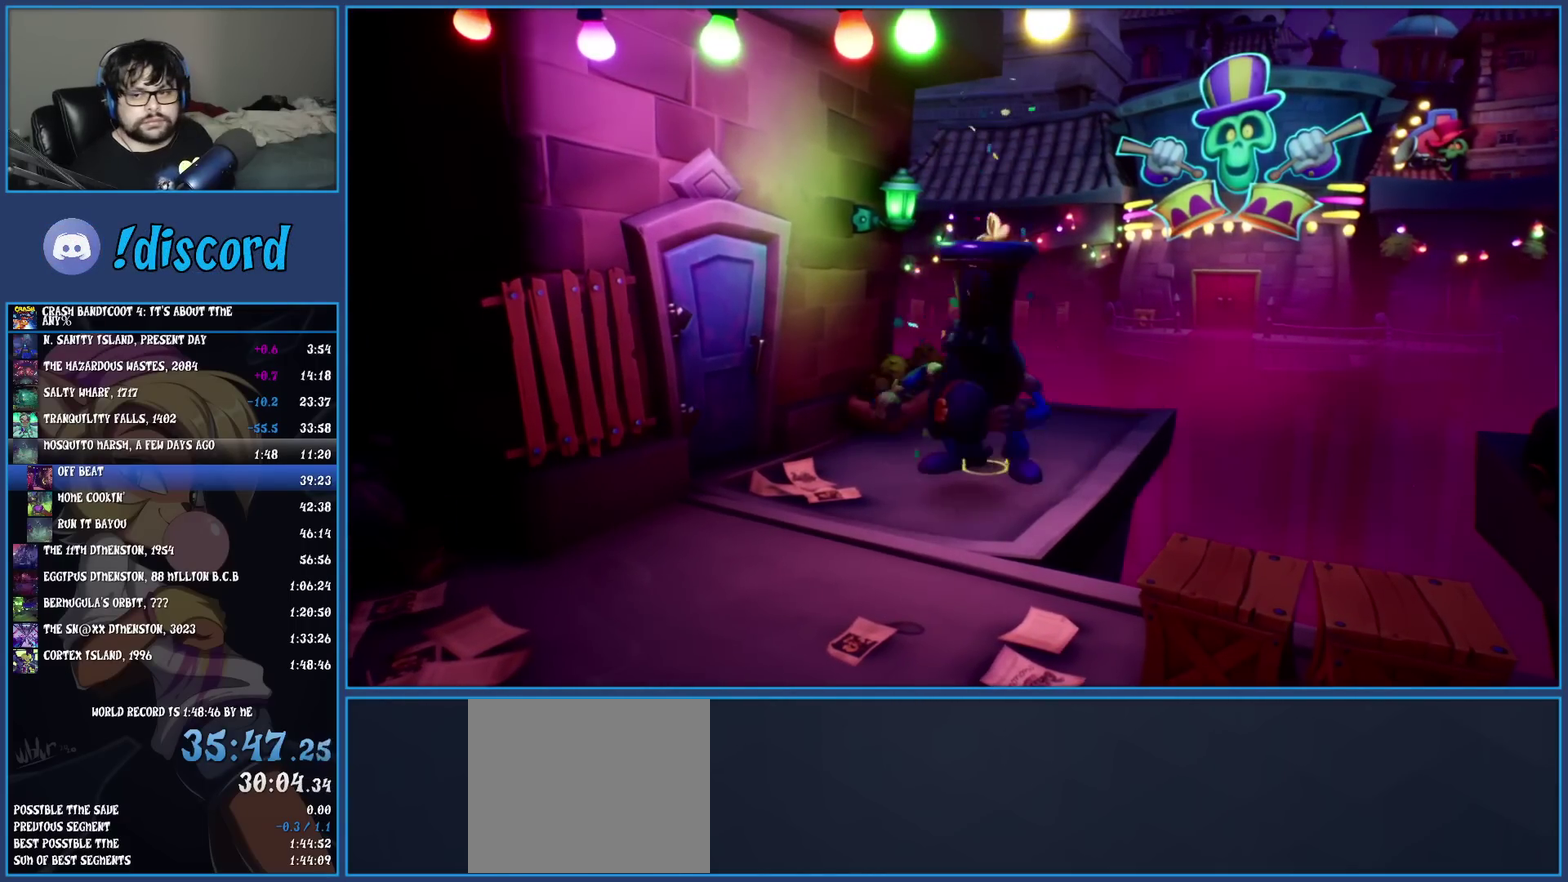
{"buttons": [], "left_stick": "center", "events": []}
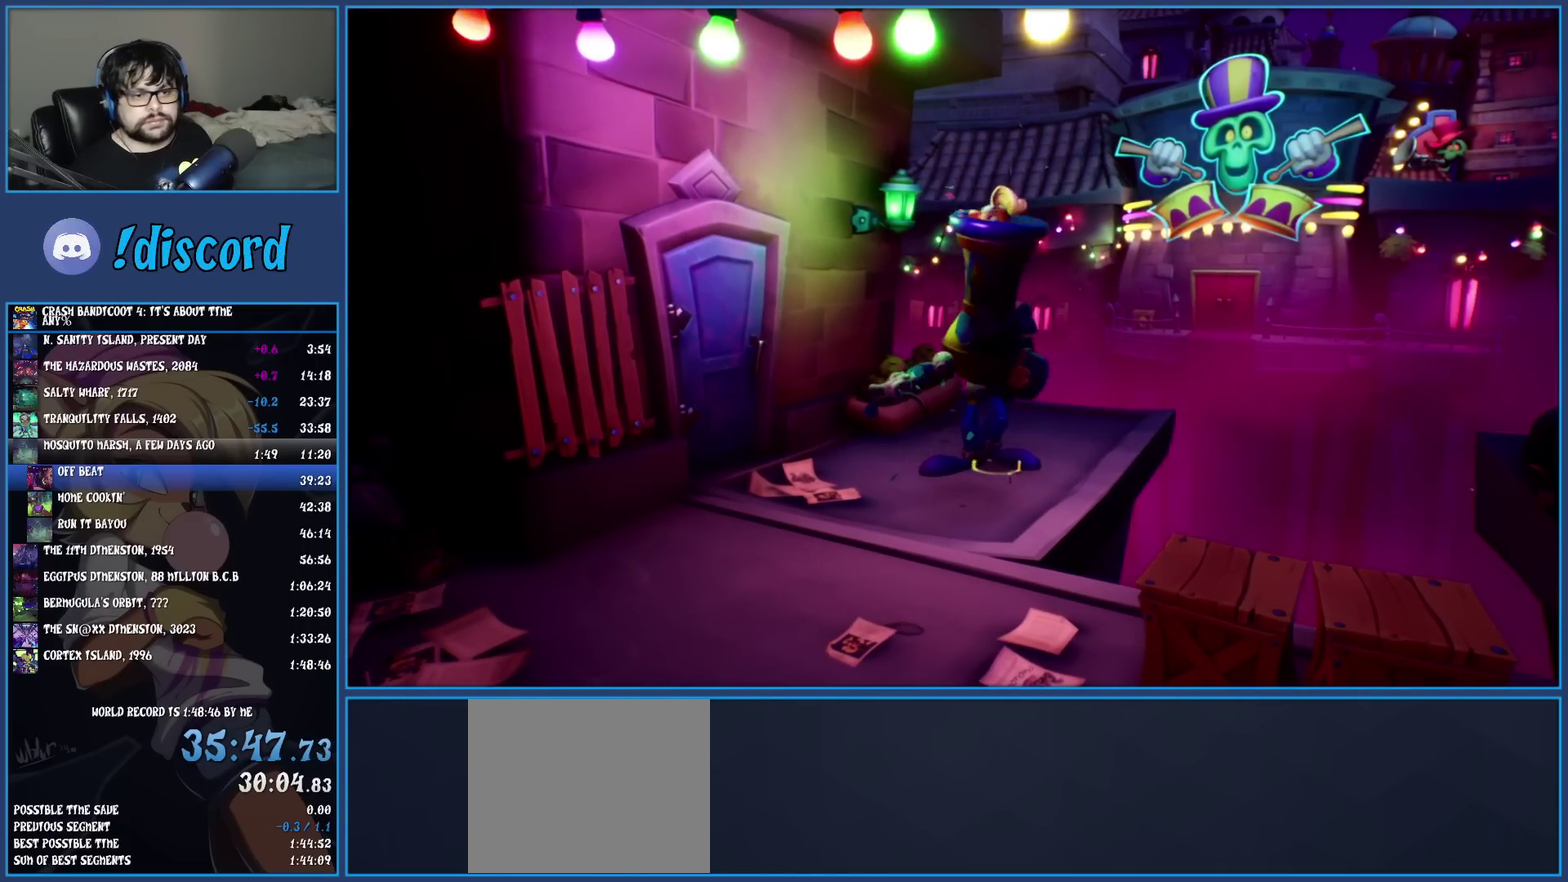
{"buttons": [], "left_stick": "center", "events": []}
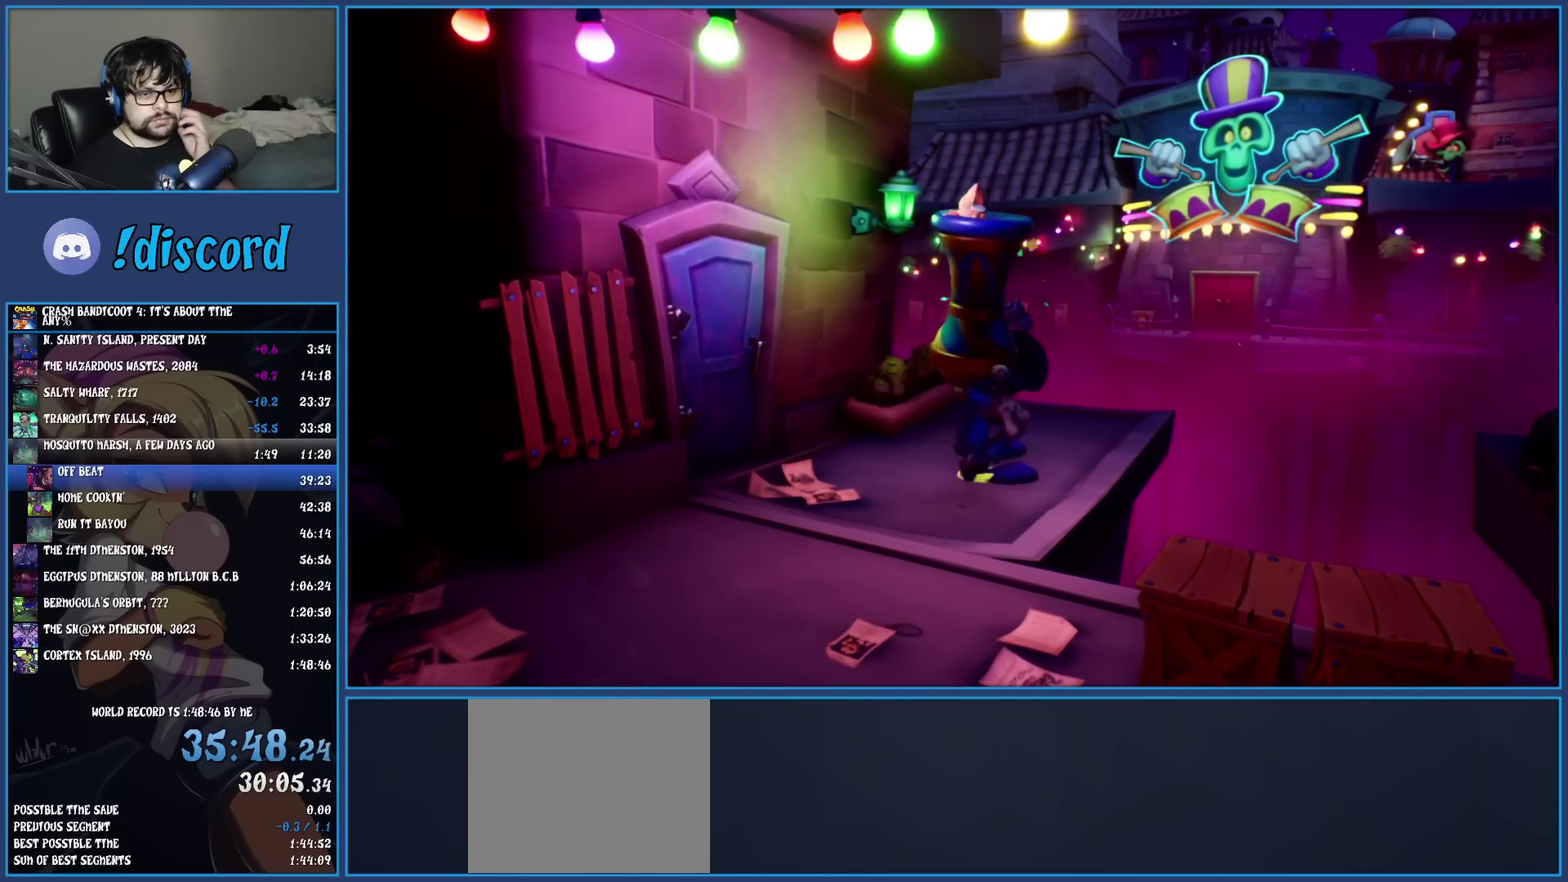
{"buttons": [], "left_stick": "center", "events": []}
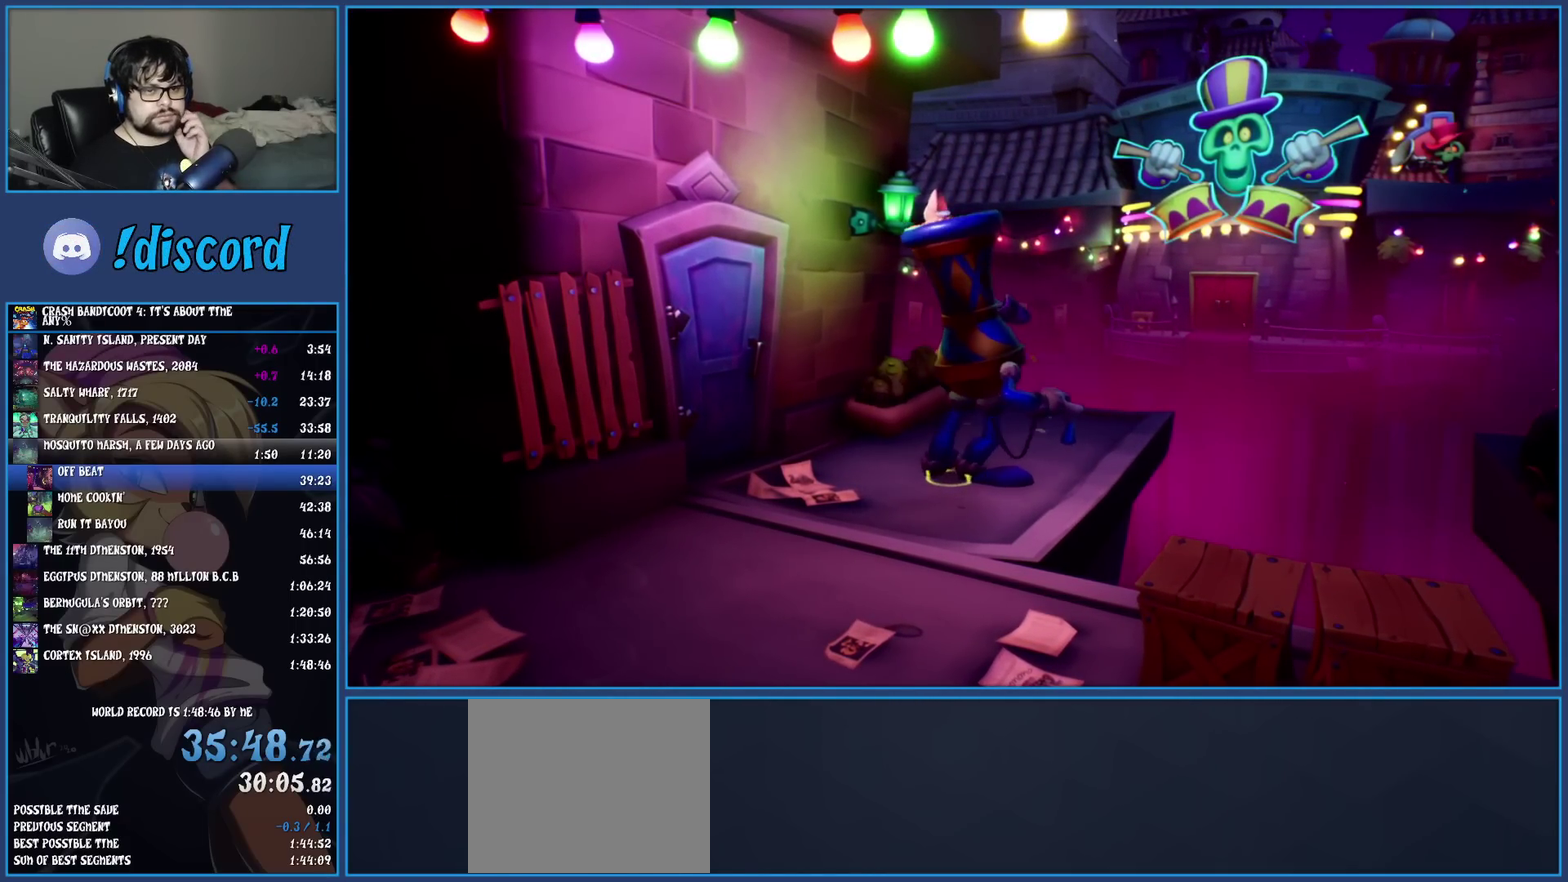
{"buttons": [], "left_stick": "center", "events": []}
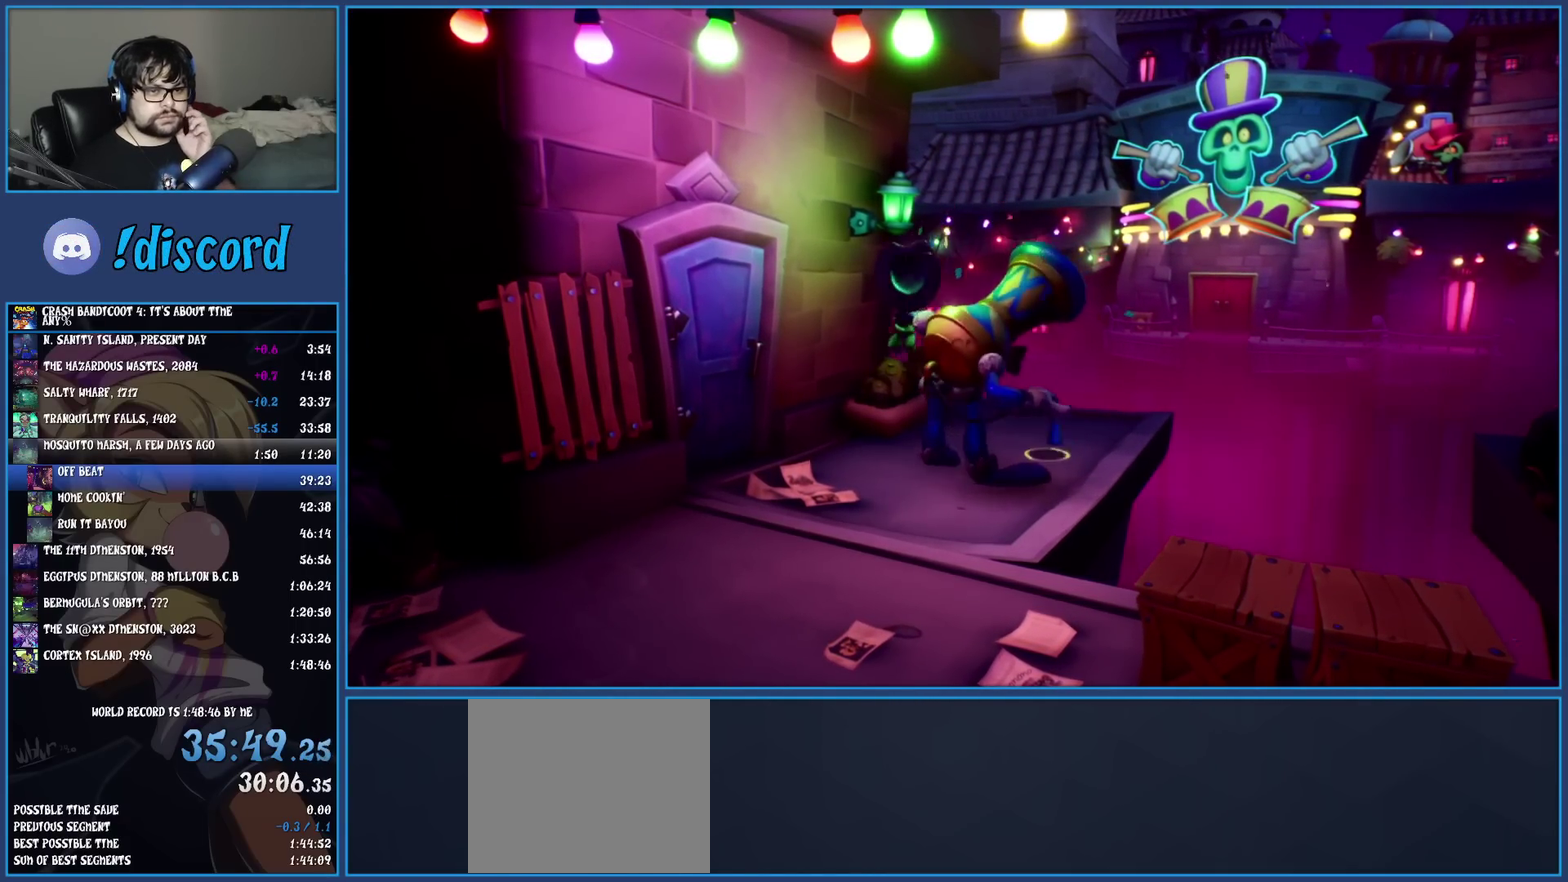
{"buttons": [], "left_stick": "center", "events": []}
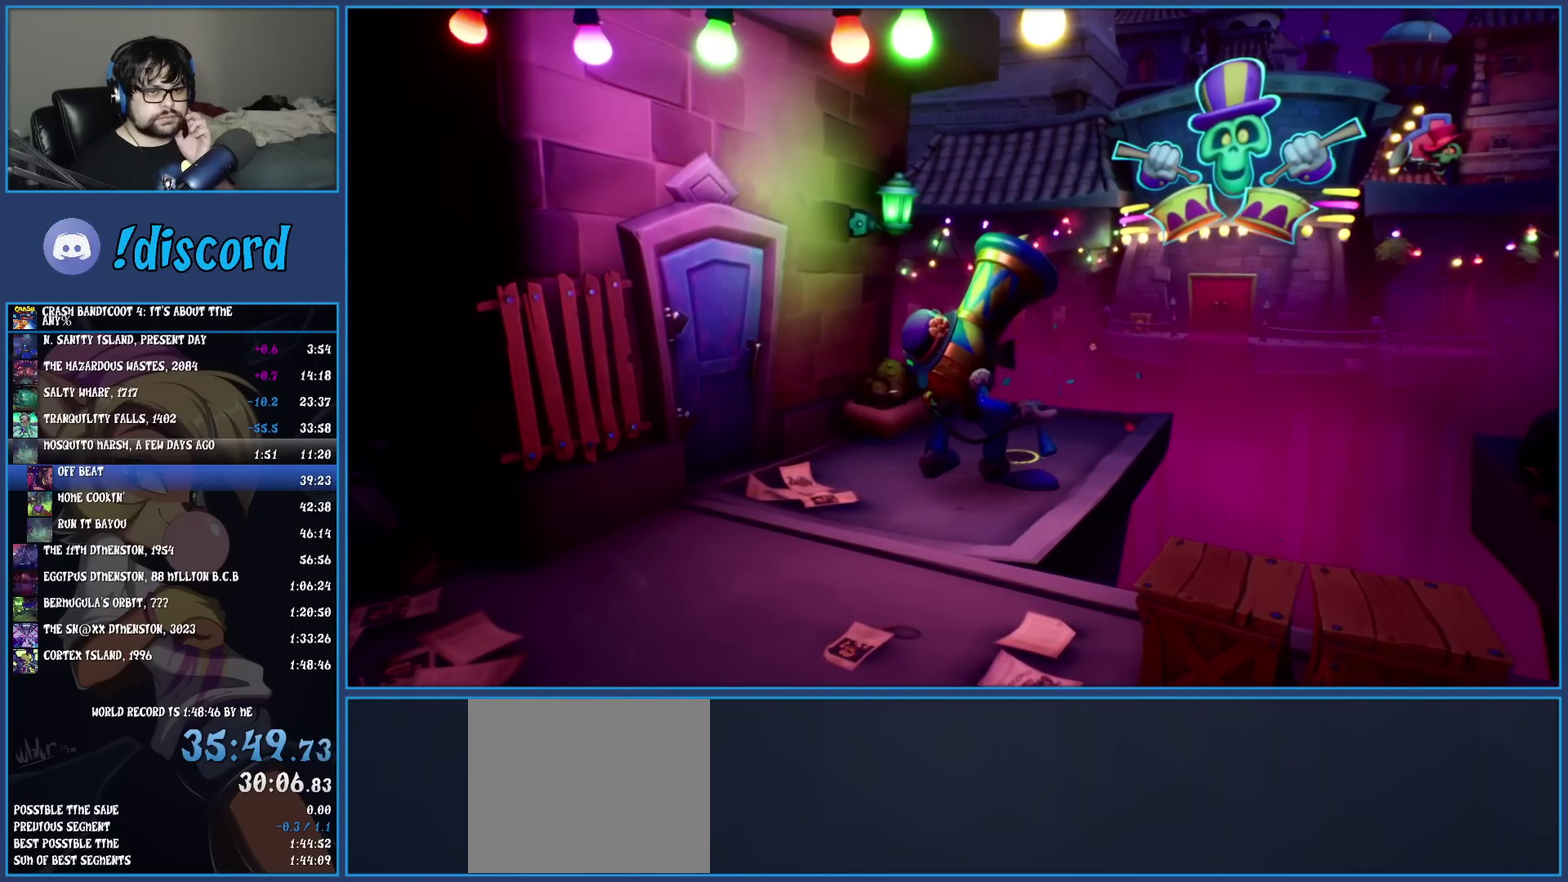
{"buttons": [], "left_stick": "center", "events": []}
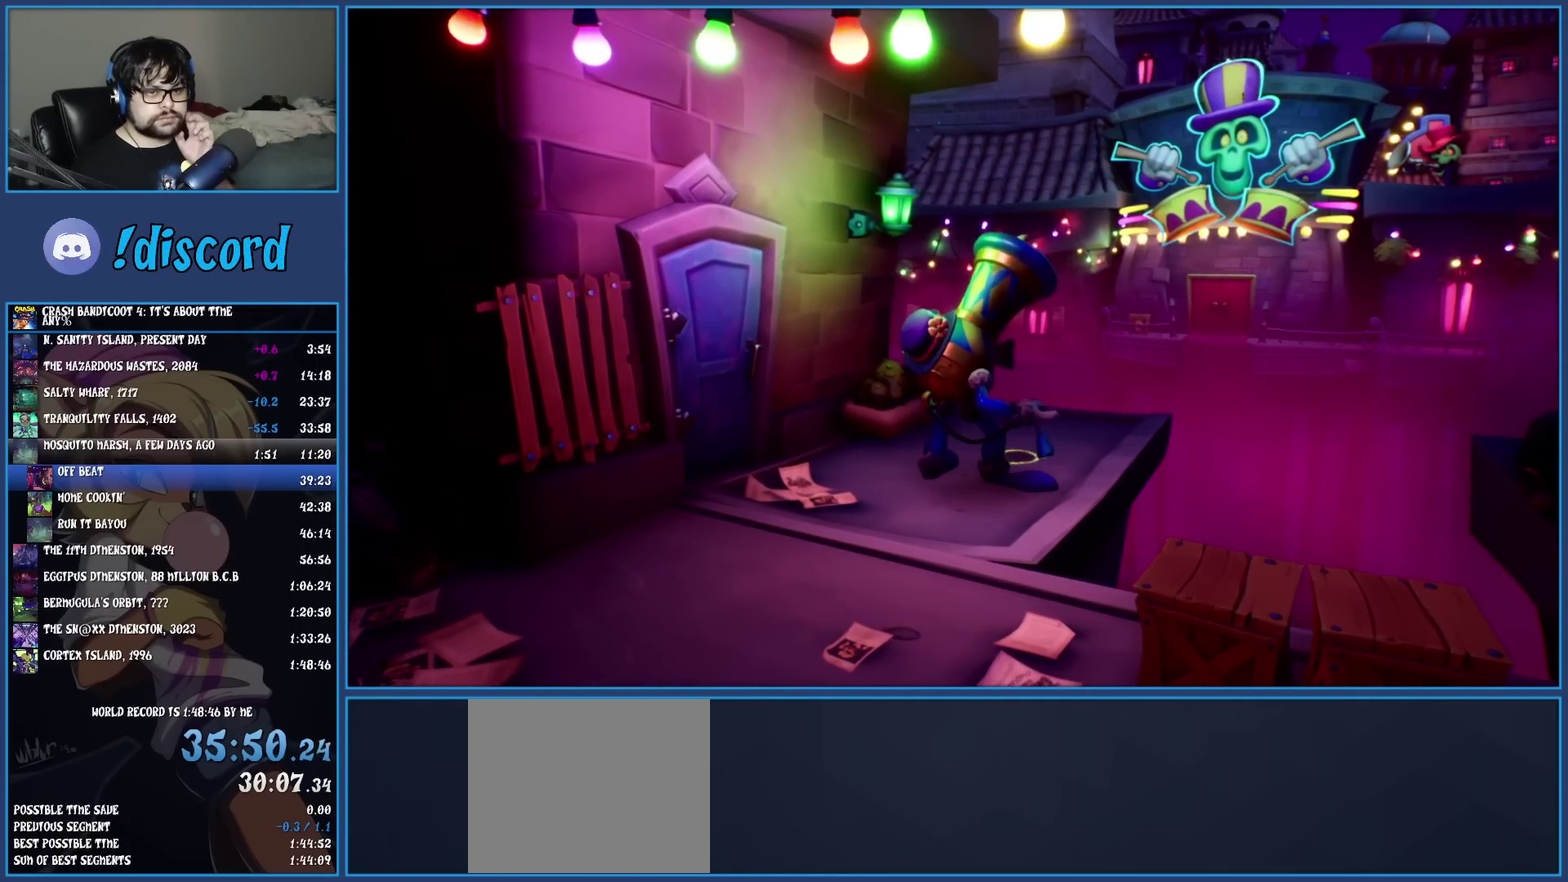
{"buttons": [], "left_stick": "center", "events": []}
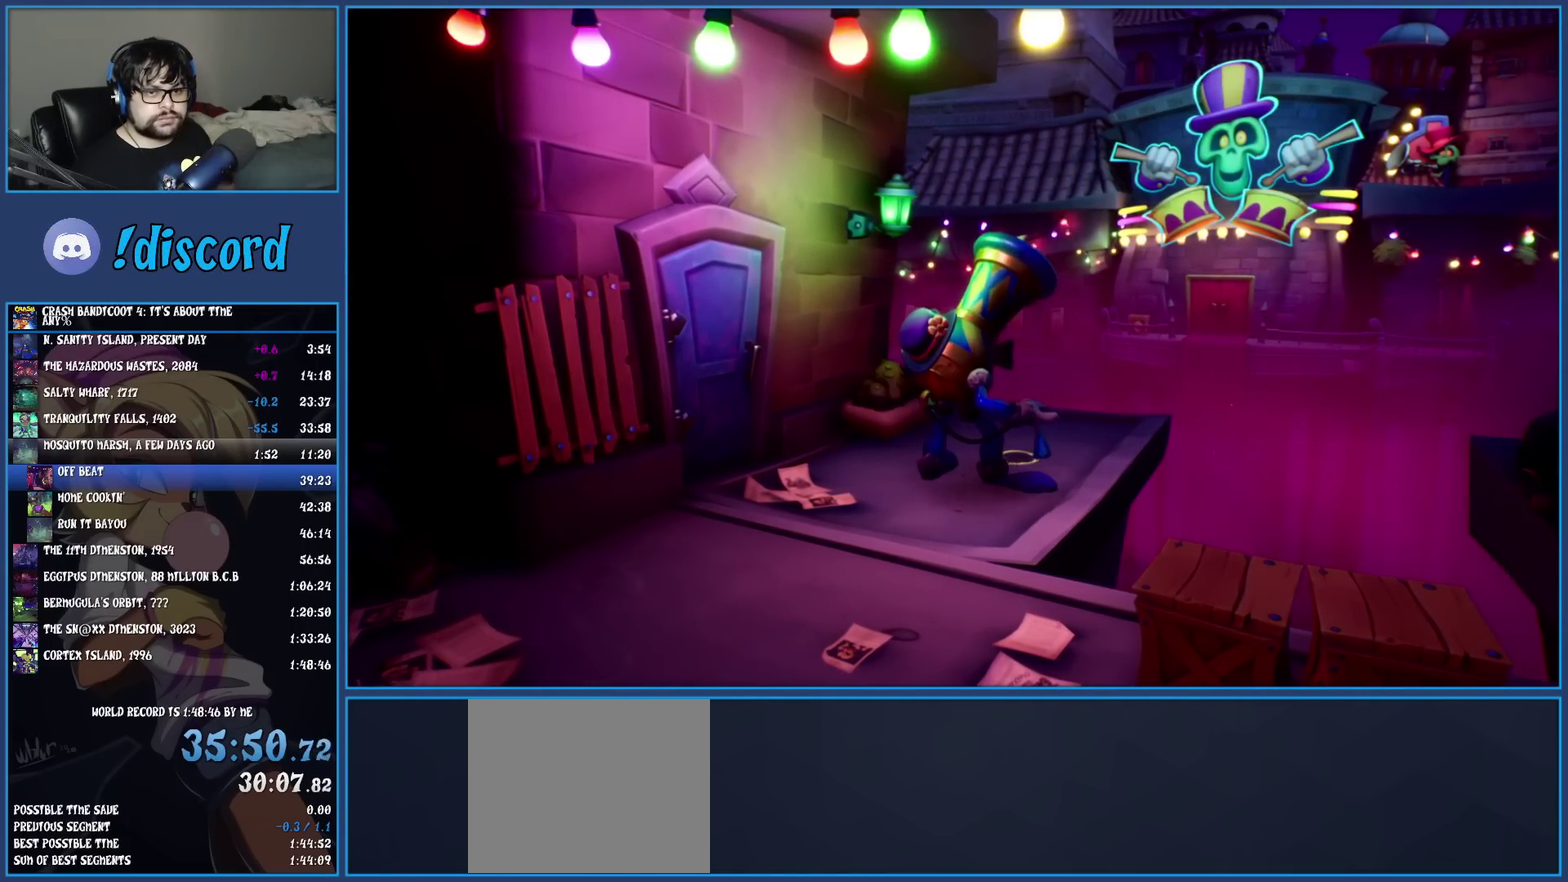
{"buttons": [], "left_stick": "center", "events": []}
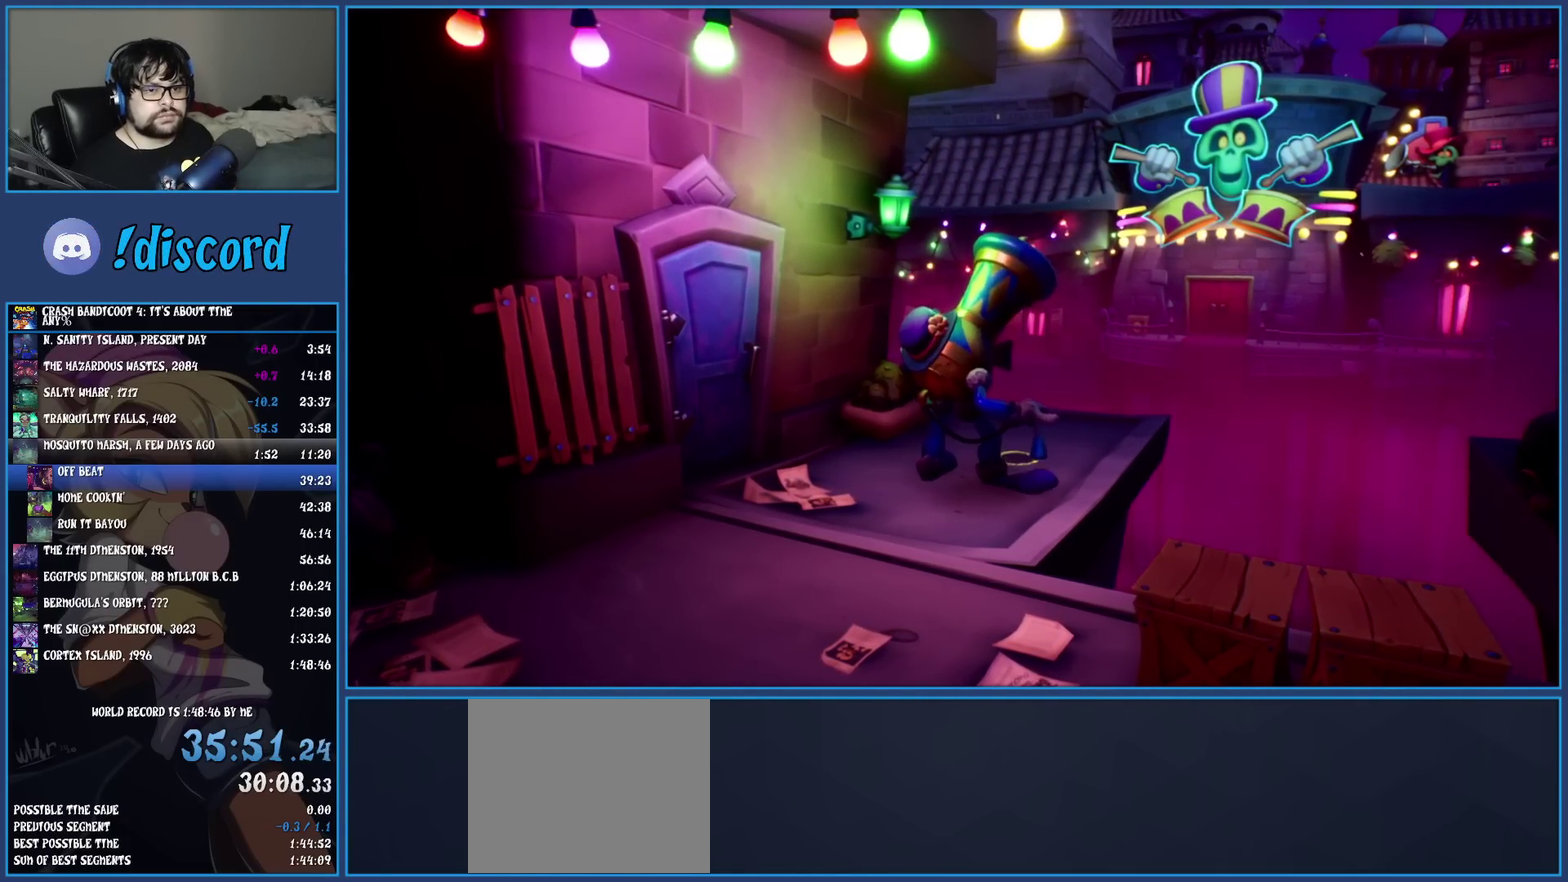
{"buttons": [], "left_stick": "left", "events": [[433, "left_stick", "left"]]}
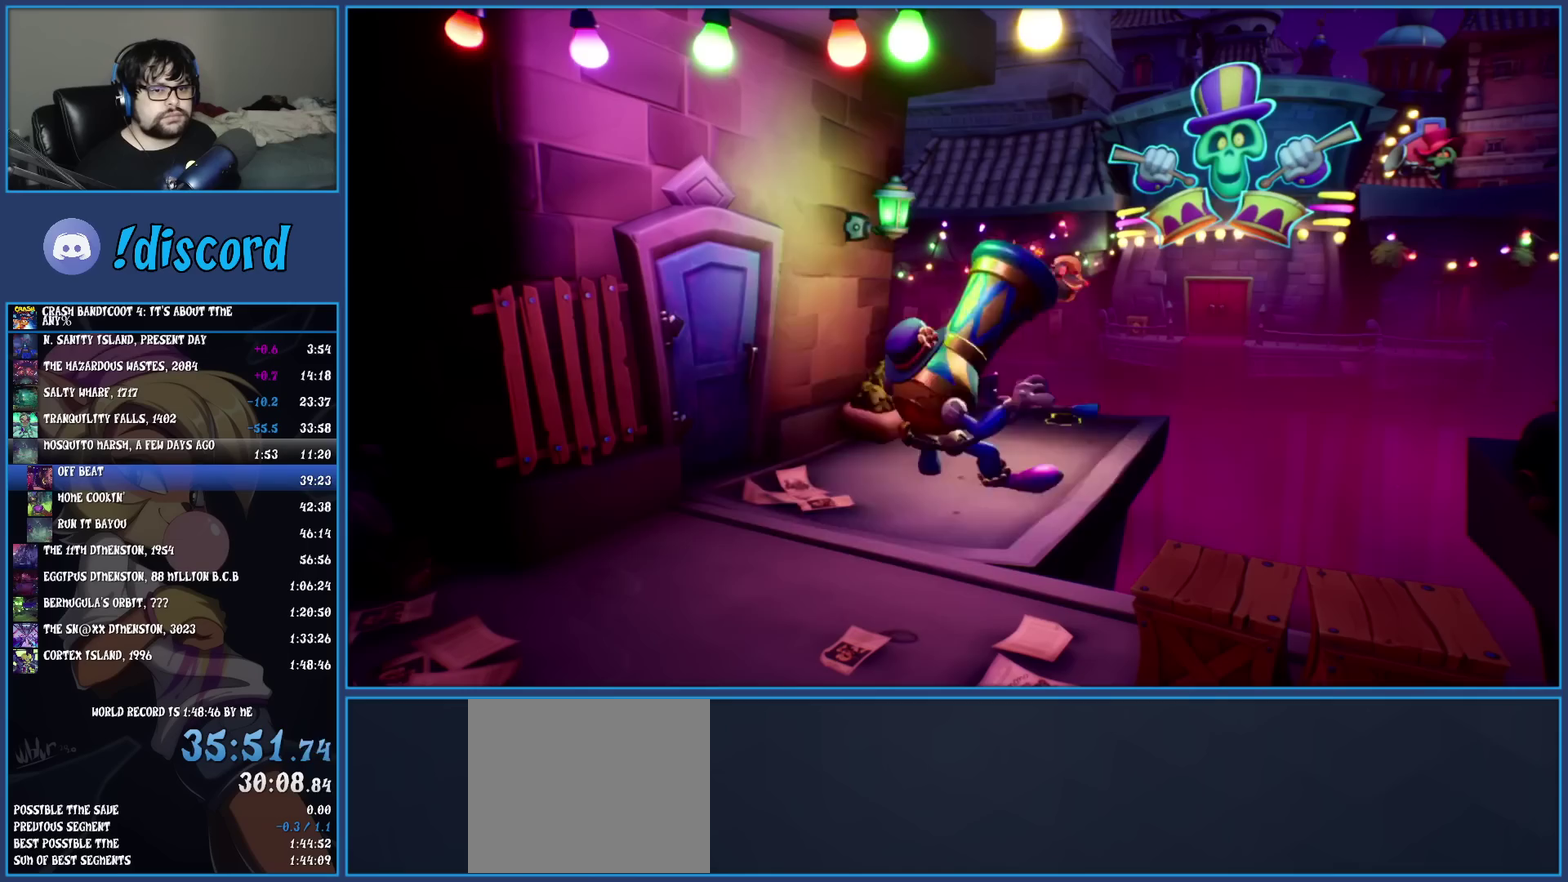
{"buttons": [], "left_stick": "left", "events": []}
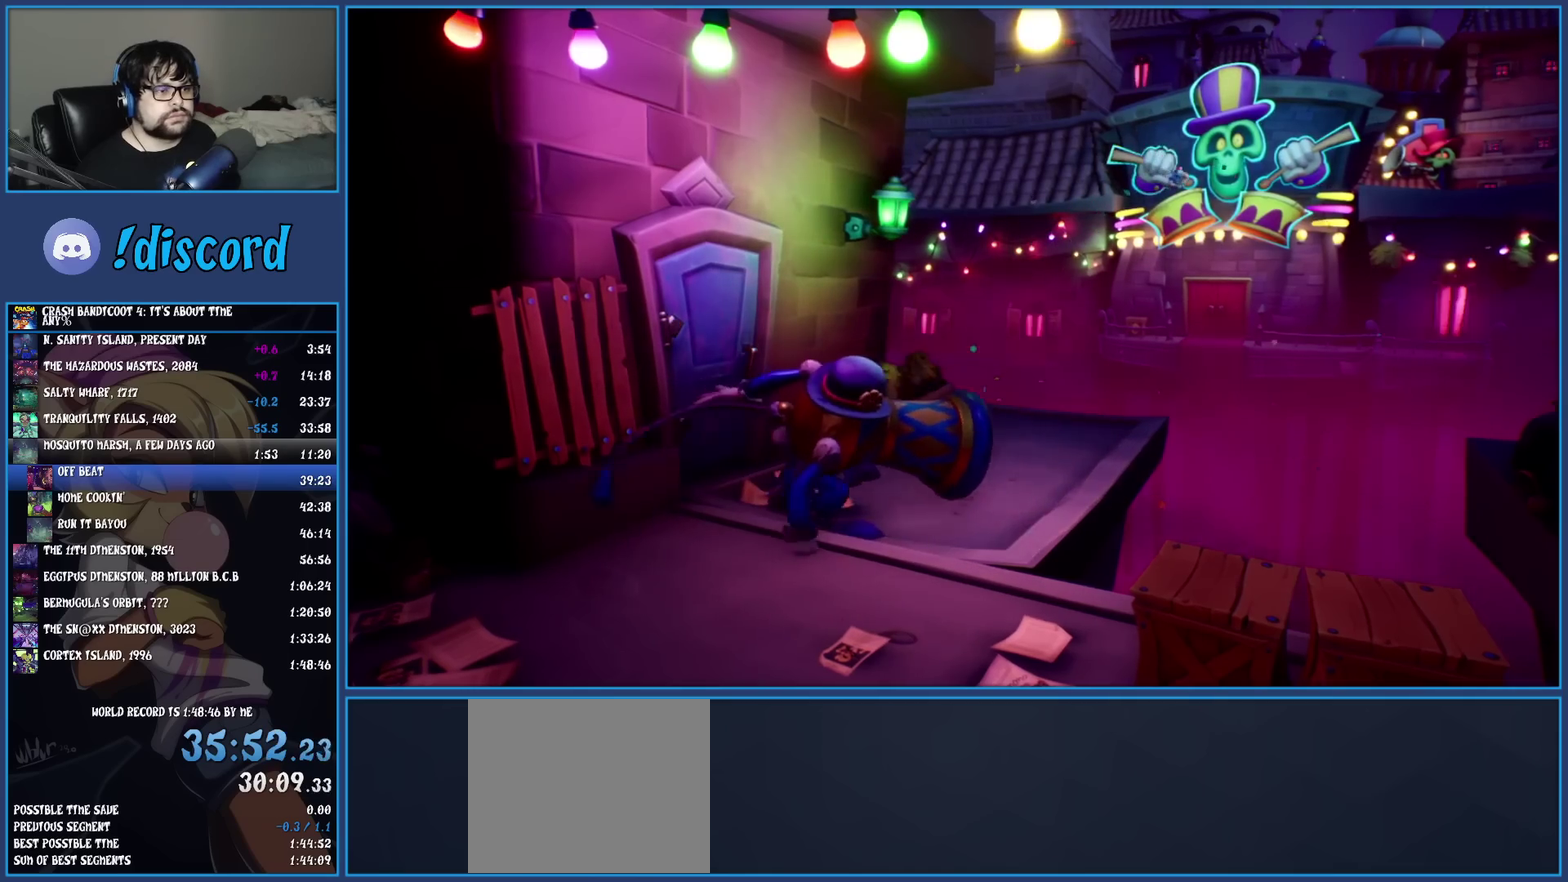
{"buttons": [], "left_stick": "up-left", "events": [[250, "left_stick", "up-left"]]}
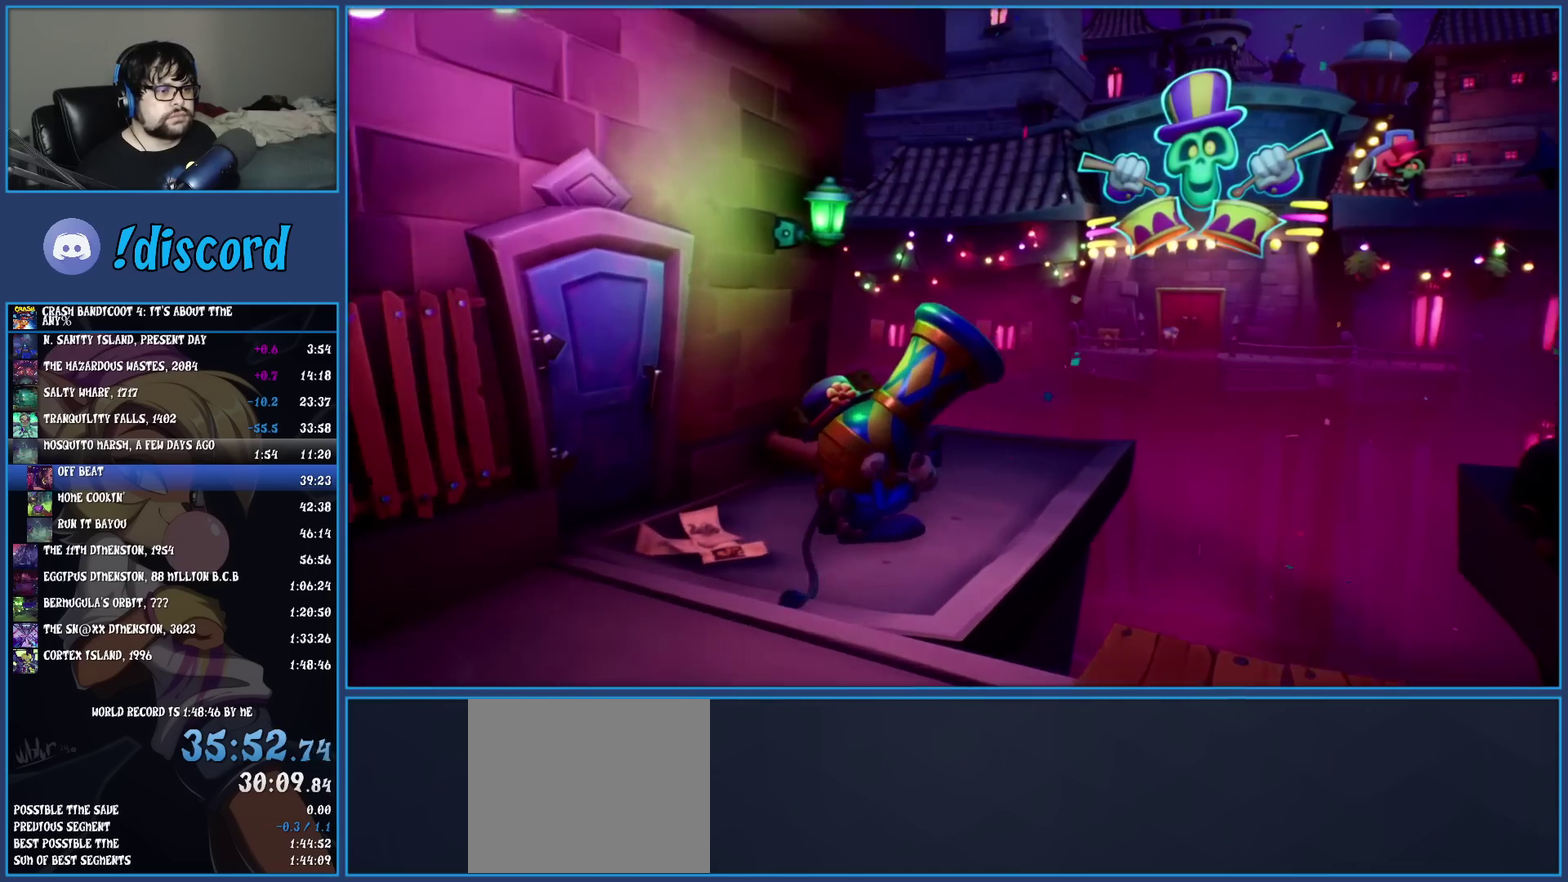
{"buttons": ["SQUARE"], "left_stick": "up"}